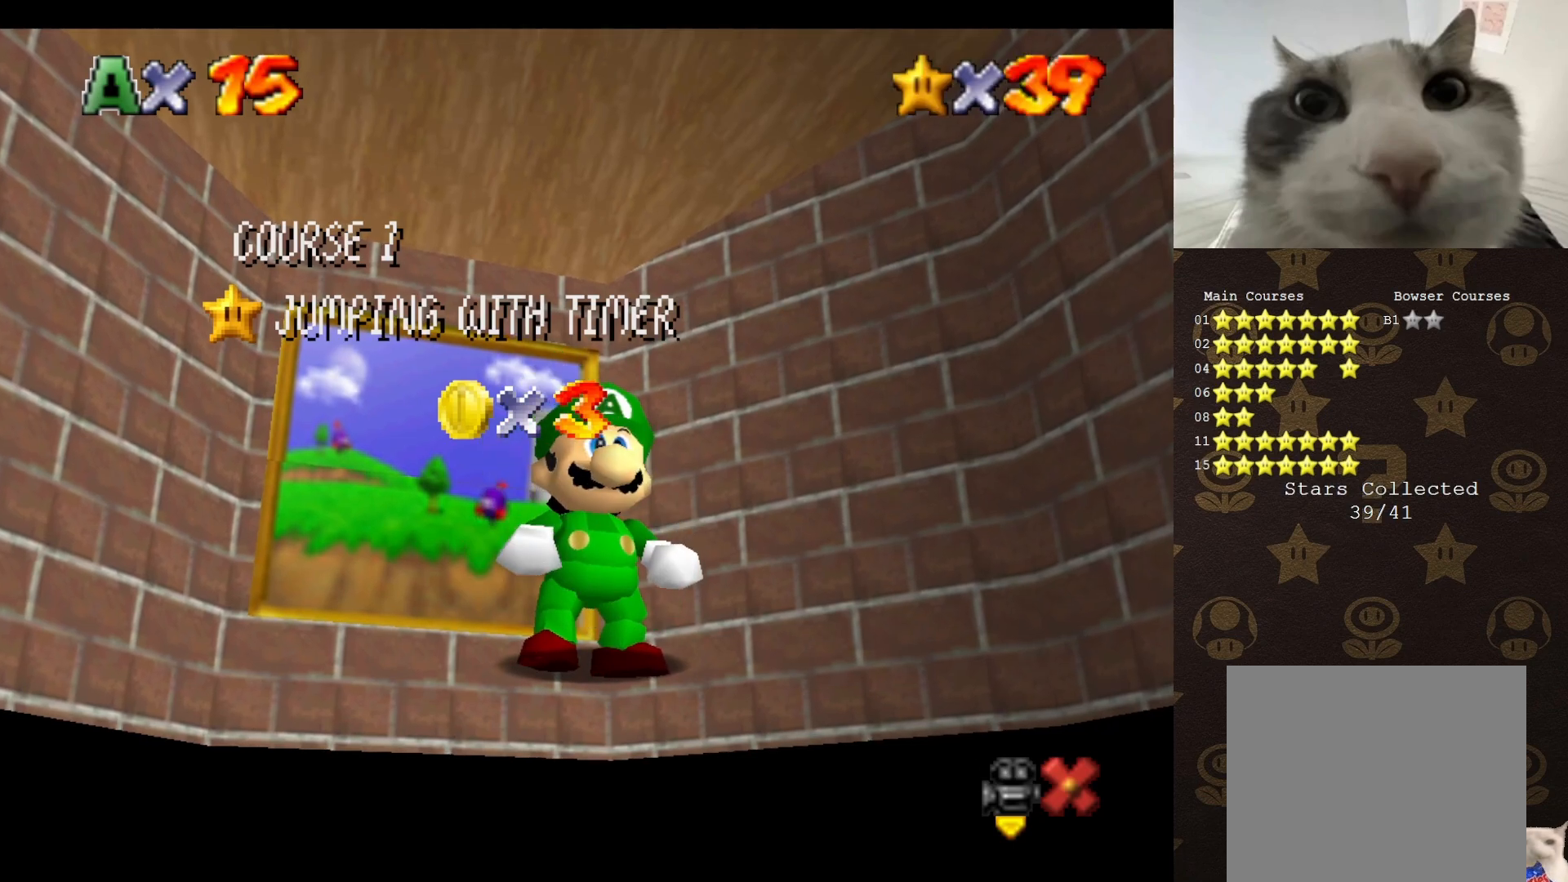
Gameplay with a controller (Nintendo layout); each line is a JSON object with the inputs held at the frame after it. "events" lists button and stick changes between this image and that frame as [ms after this image, input, new state], when the widget could be followed in between. Not read: L3 R3 Z.
{"buttons": [], "left_stick": "center", "events": [[150, "A", "down"], [267, "A", "up"]]}
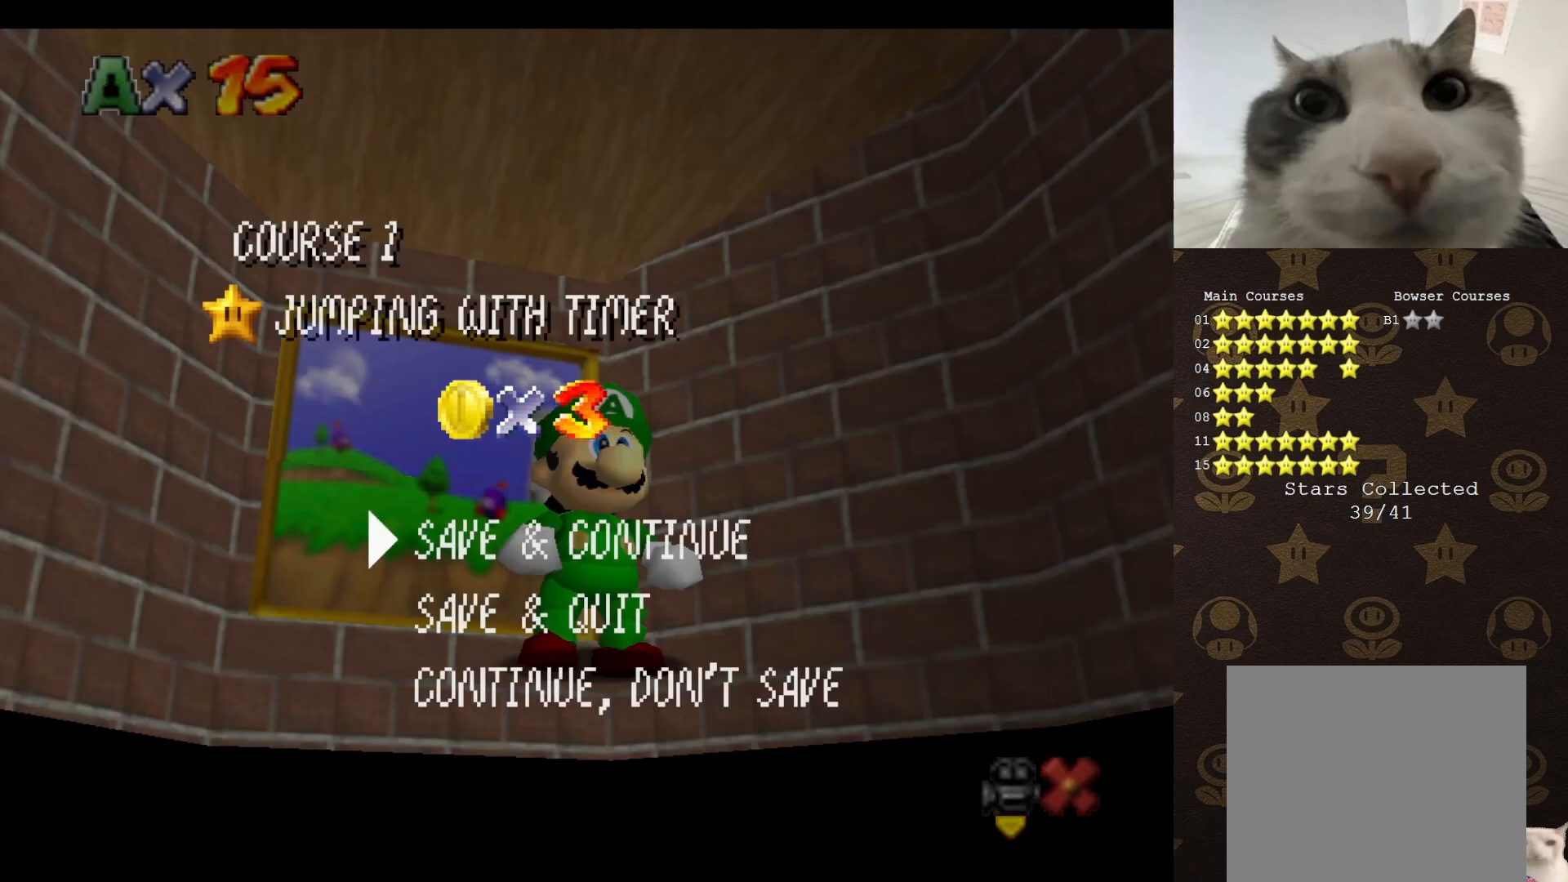
{"buttons": [], "left_stick": "down-right", "events": [[50, "A", "down"], [117, "A", "up"], [183, "left_stick", "down-right"], [300, "A", "down"], [433, "A", "up"], [433, "B", "down"], [483, "B", "up"]]}
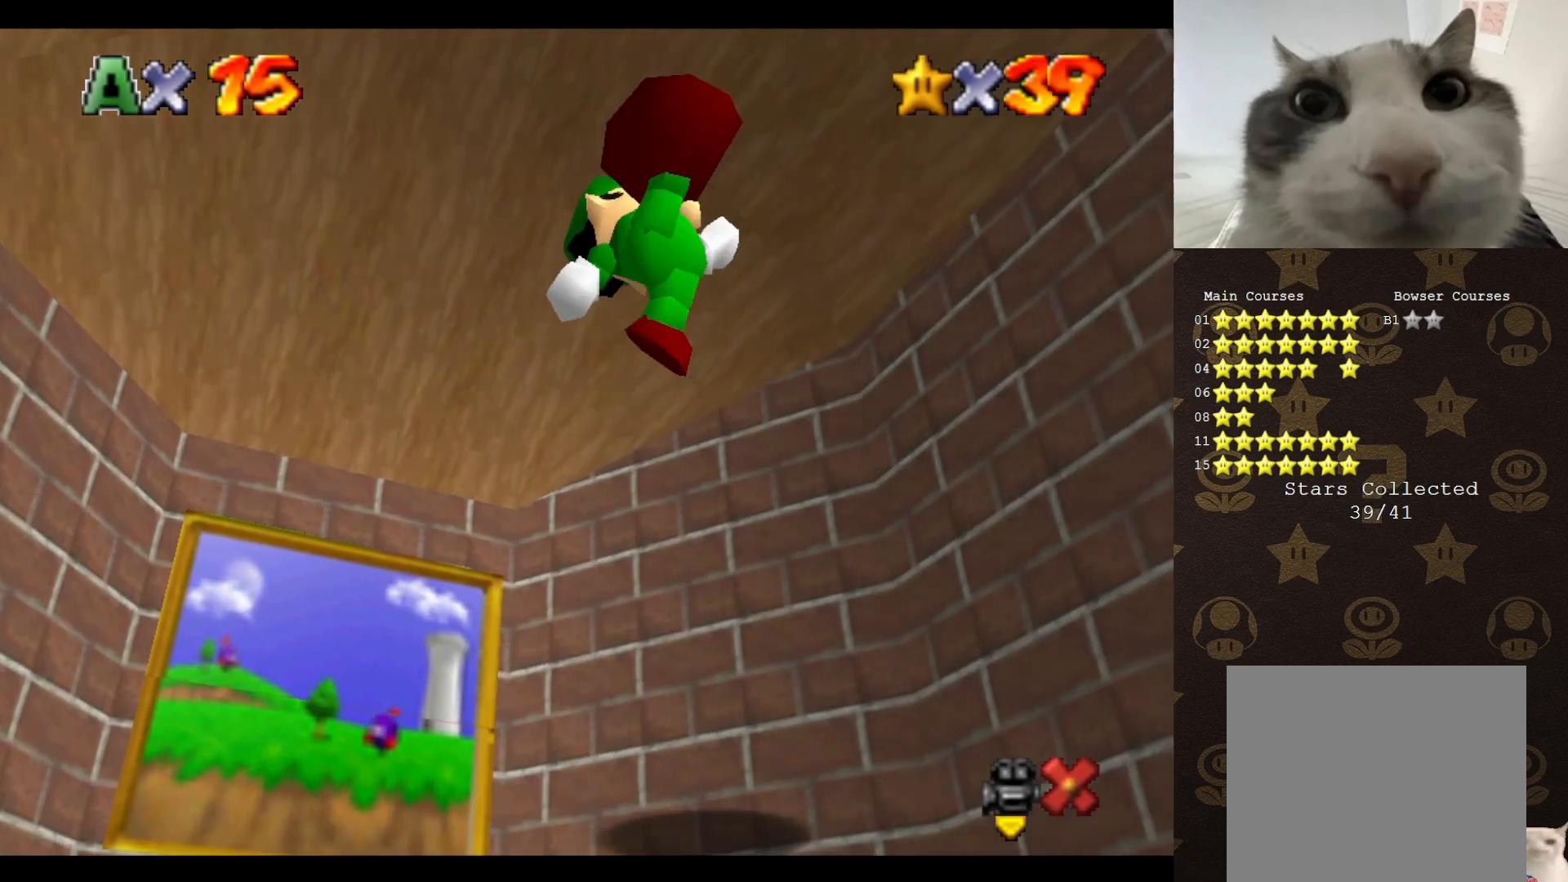
{"buttons": [], "left_stick": "center", "events": [[150, "C_LEFT", "down"], [200, "C_LEFT", "up"], [267, "C_LEFT", "down"], [333, "C_LEFT", "up"], [400, "left_stick", "center"]]}
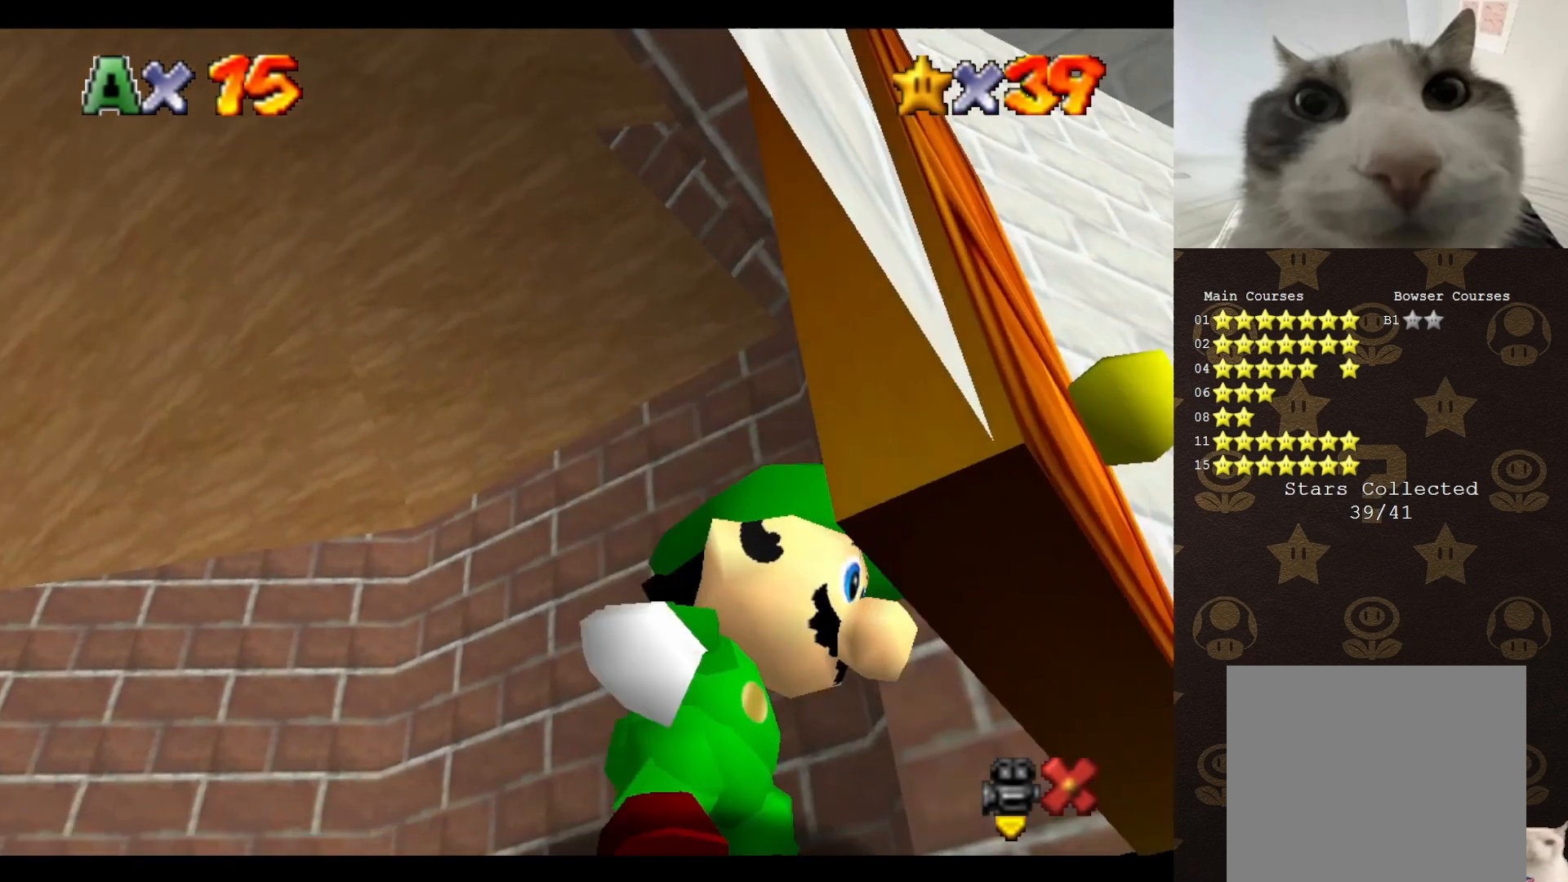
{"buttons": [], "left_stick": "right", "events": [[167, "left_stick", "down-right"], [250, "left_stick", "right"]]}
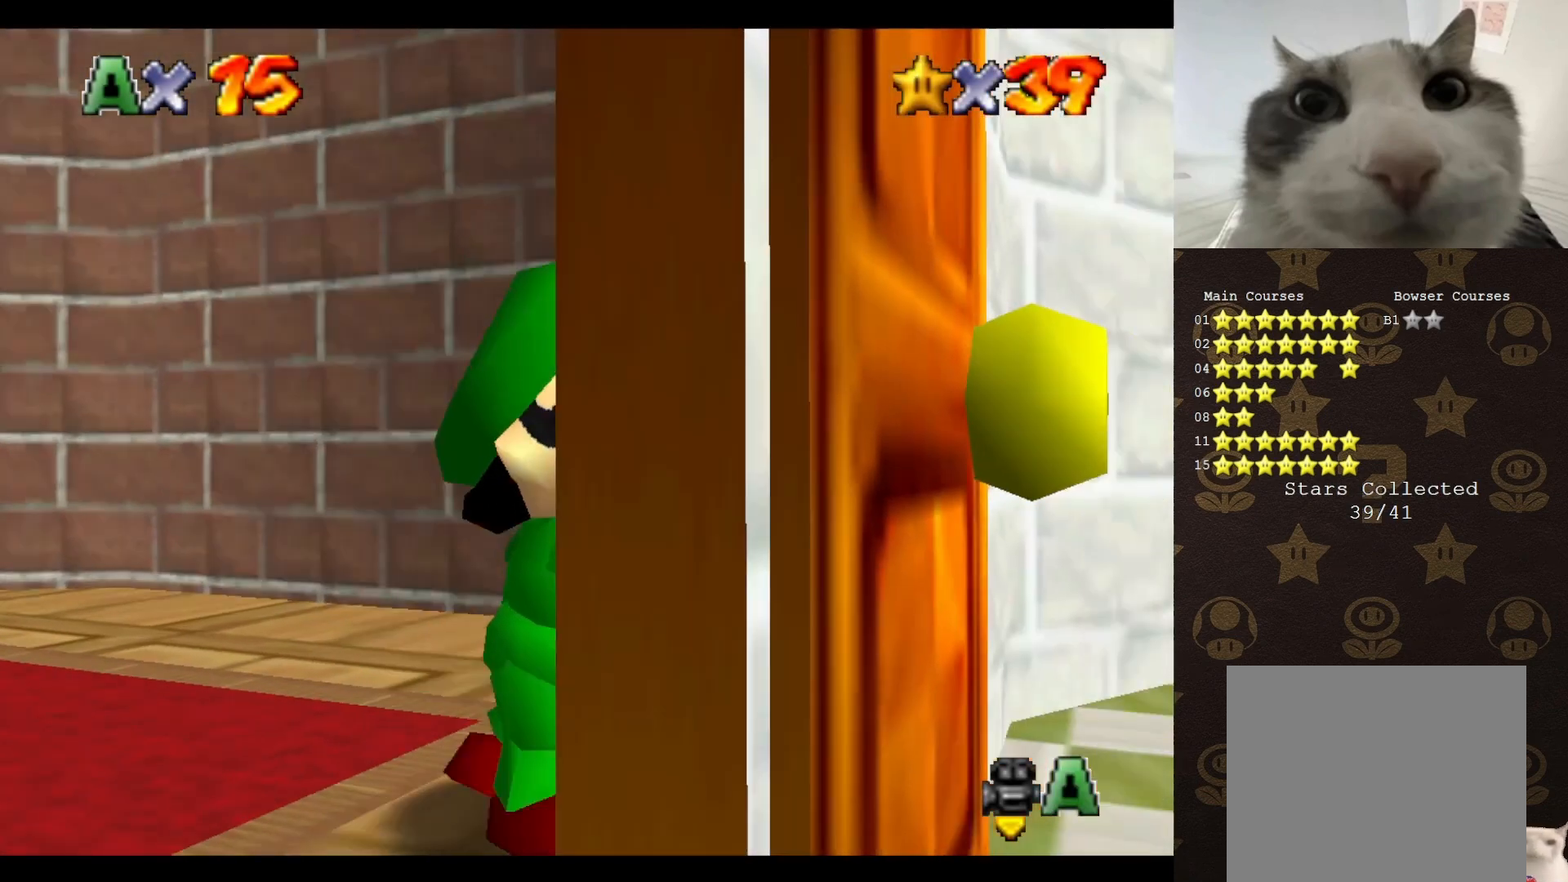
{"buttons": [], "left_stick": "center", "events": [[100, "left_stick", "center"]]}
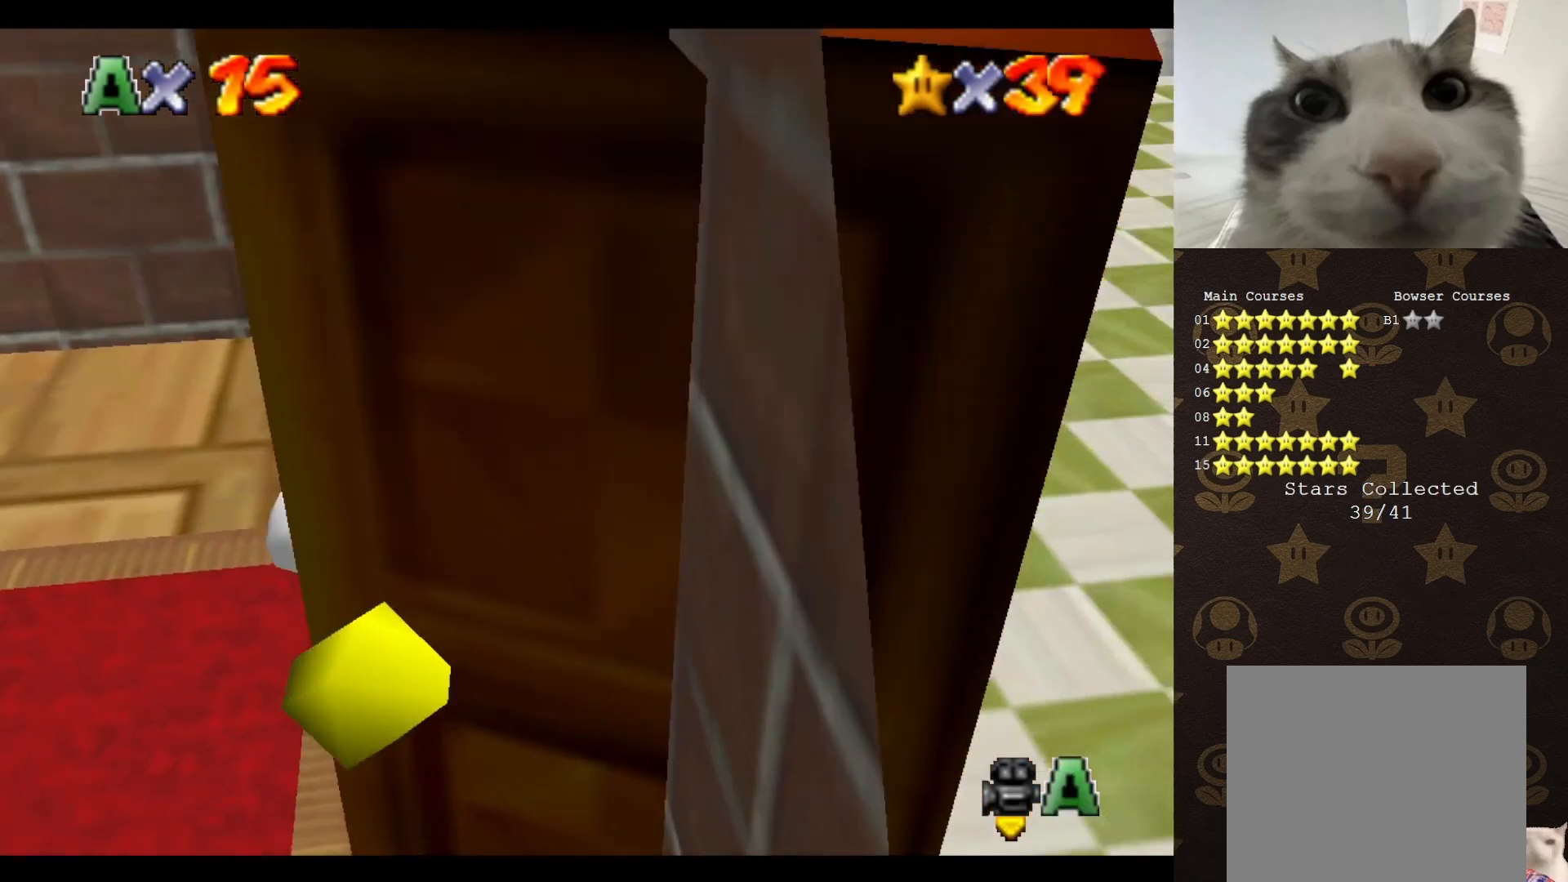
{"buttons": [], "left_stick": "center", "events": []}
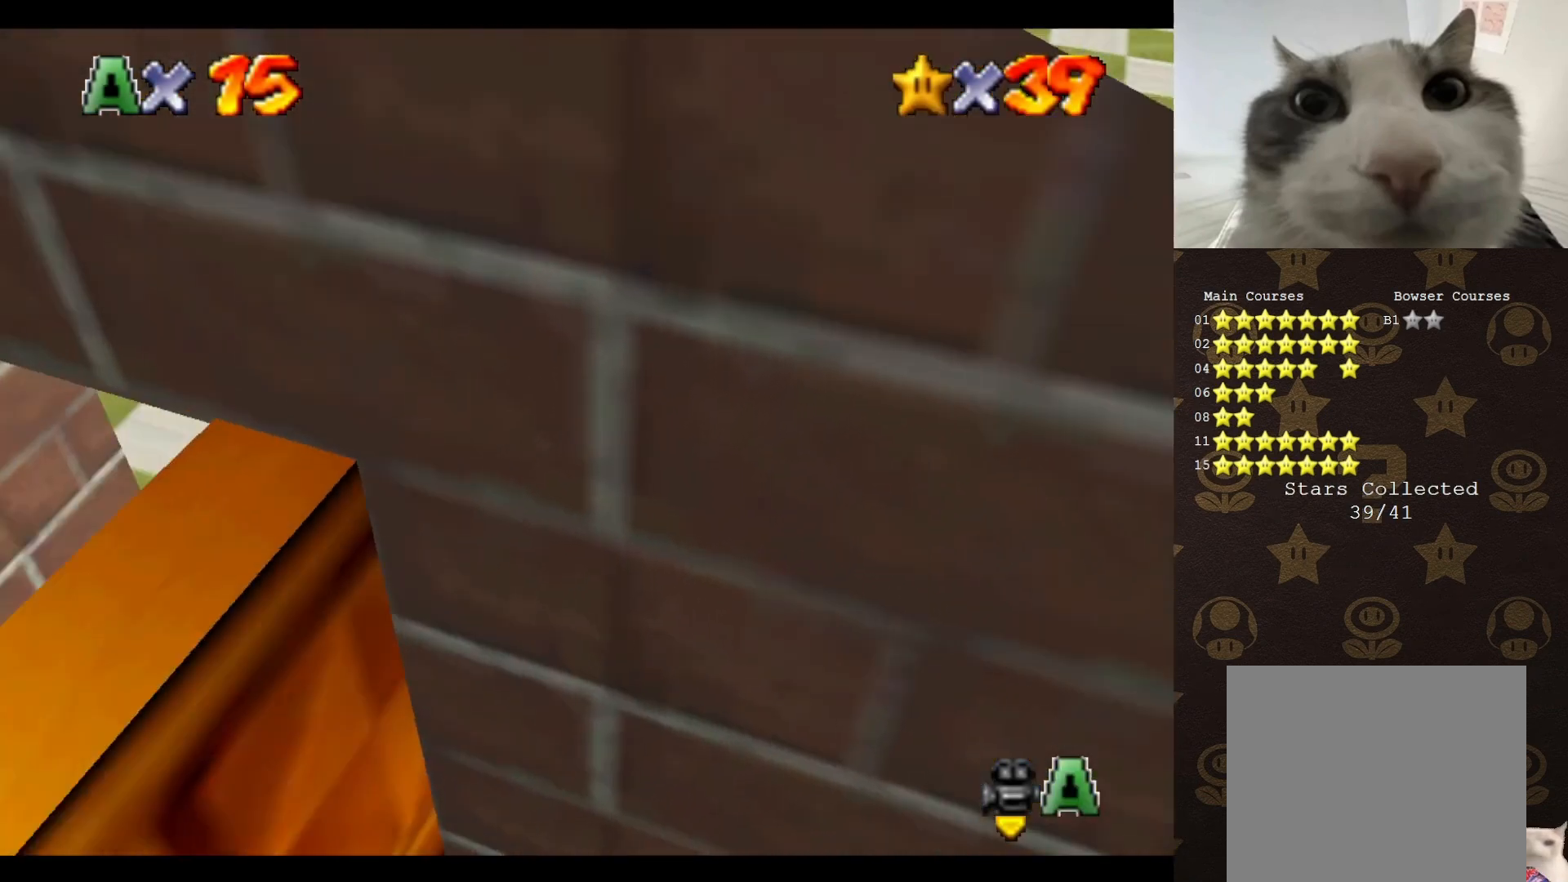
{"buttons": ["C_LEFT"], "left_stick": "up", "events": [[283, "left_stick", "up"], [483, "C_LEFT", "down"]]}
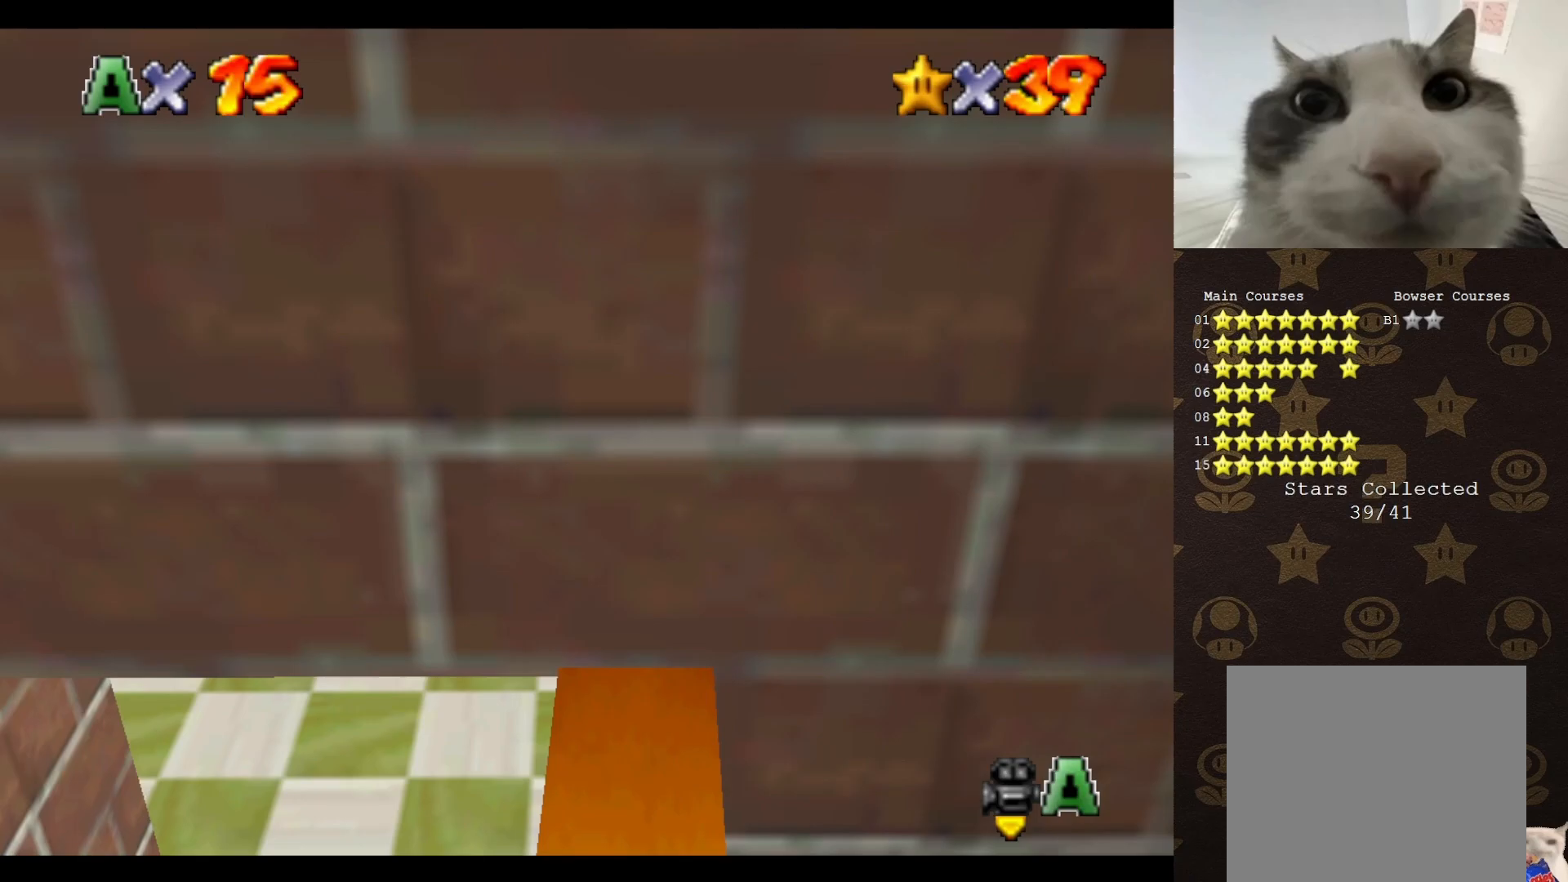
{"buttons": [], "left_stick": "up", "events": [[67, "C_LEFT", "up"], [117, "C_LEFT", "down"], [250, "C_LEFT", "up"], [333, "C_LEFT", "down"], [400, "C_LEFT", "up"]]}
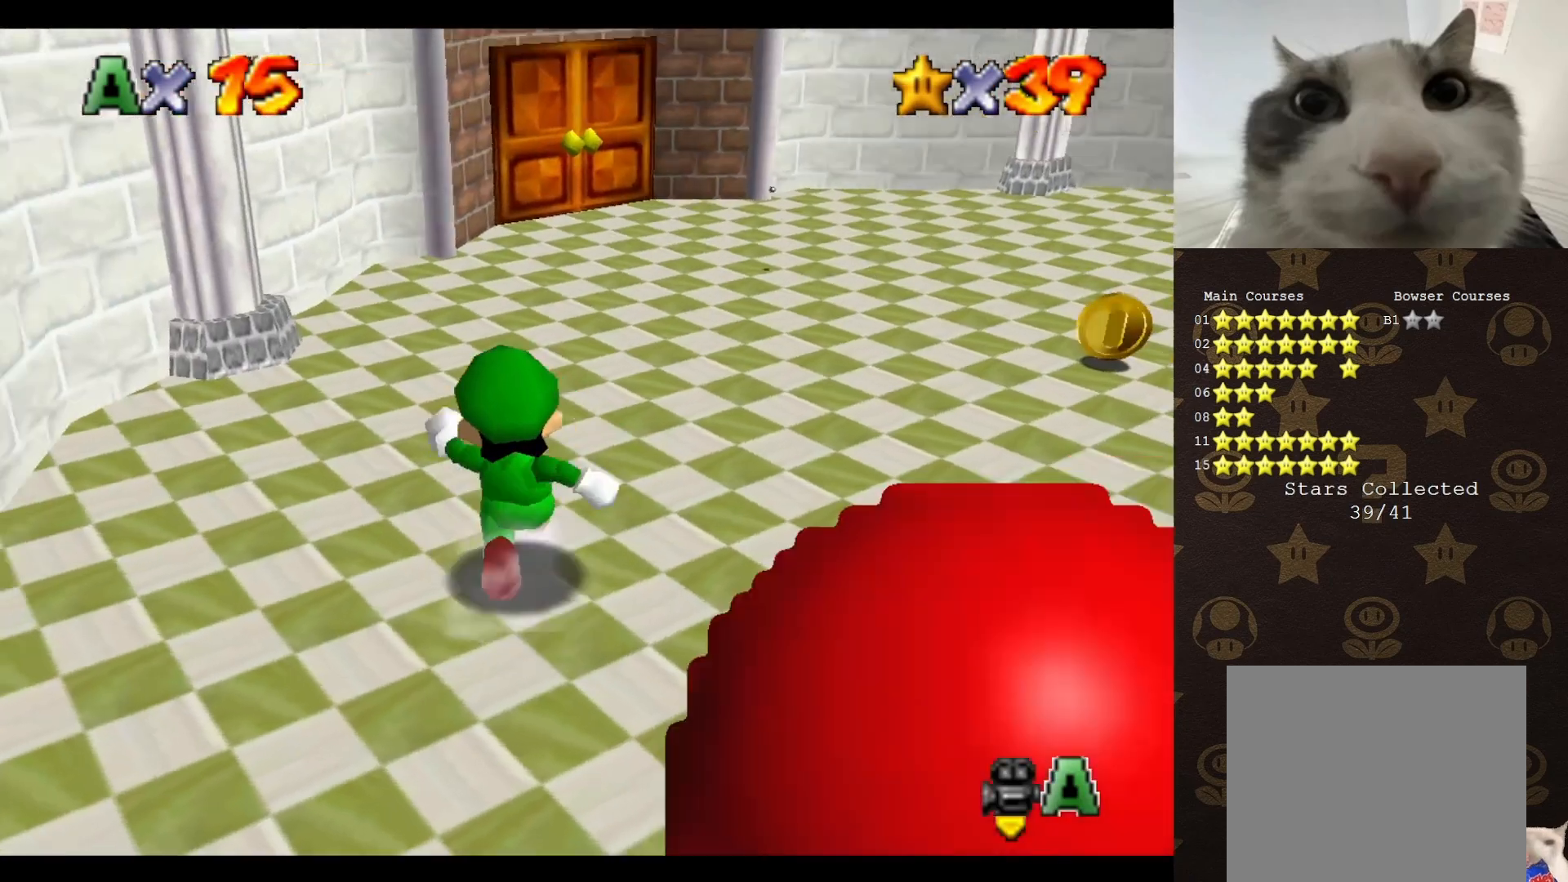
{"buttons": [], "left_stick": "right", "events": [[167, "left_stick", "up-right"], [233, "C_LEFT", "down"], [267, "C_LEFT", "up"], [333, "left_stick", "right"], [400, "C_LEFT", "down"], [450, "C_LEFT", "up"]]}
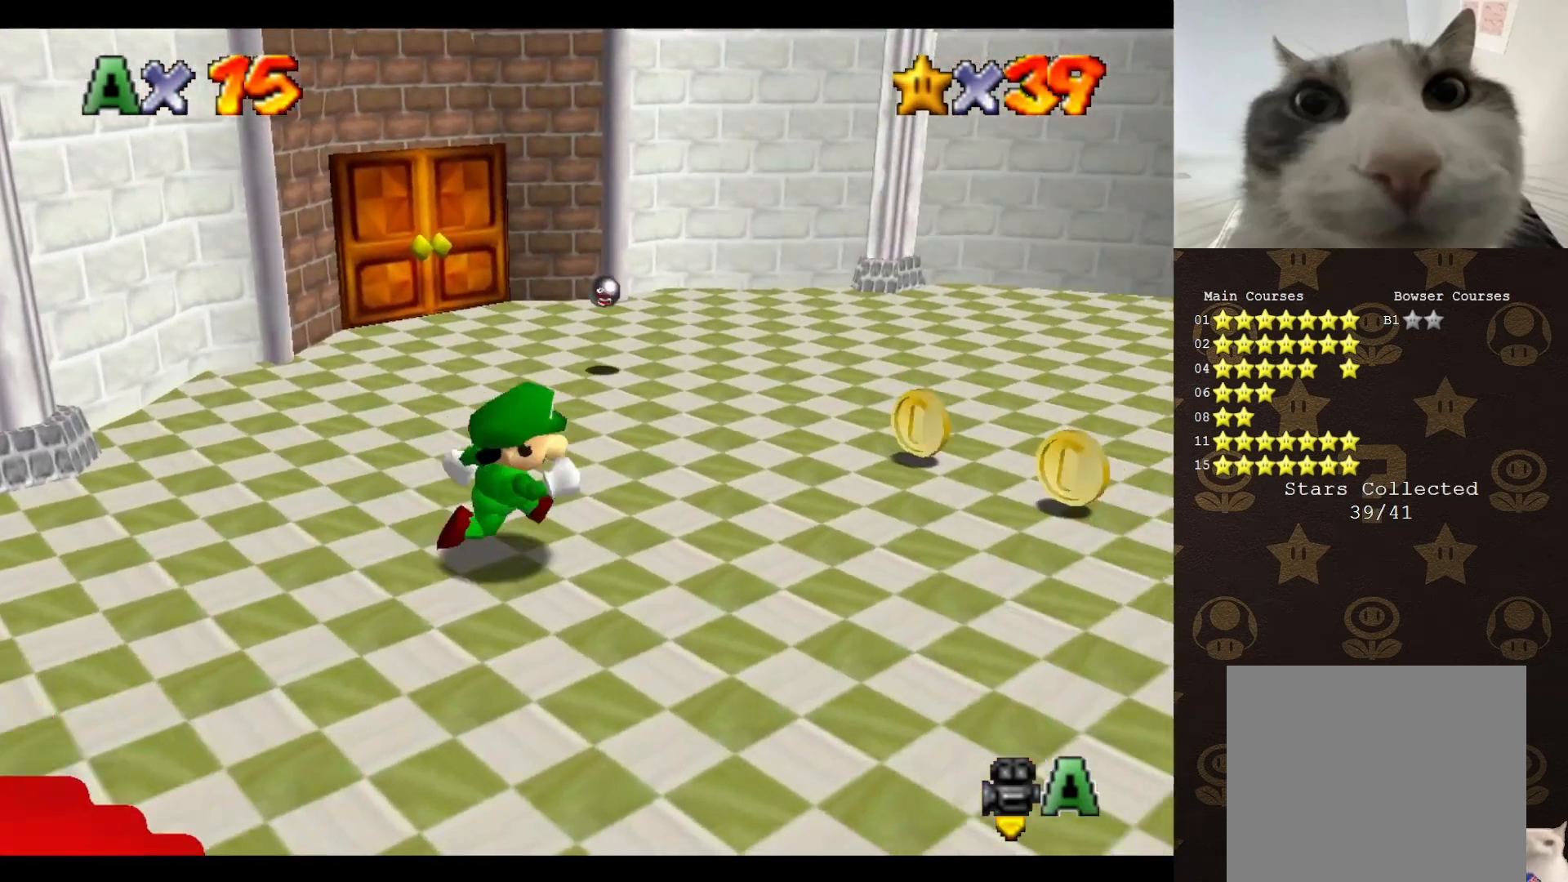
{"buttons": ["C_LEFT"], "left_stick": "up-right", "events": [[167, "C_UP", "down"], [250, "C_UP", "up"], [417, "C_LEFT", "down"], [500, "left_stick", "up-right"]]}
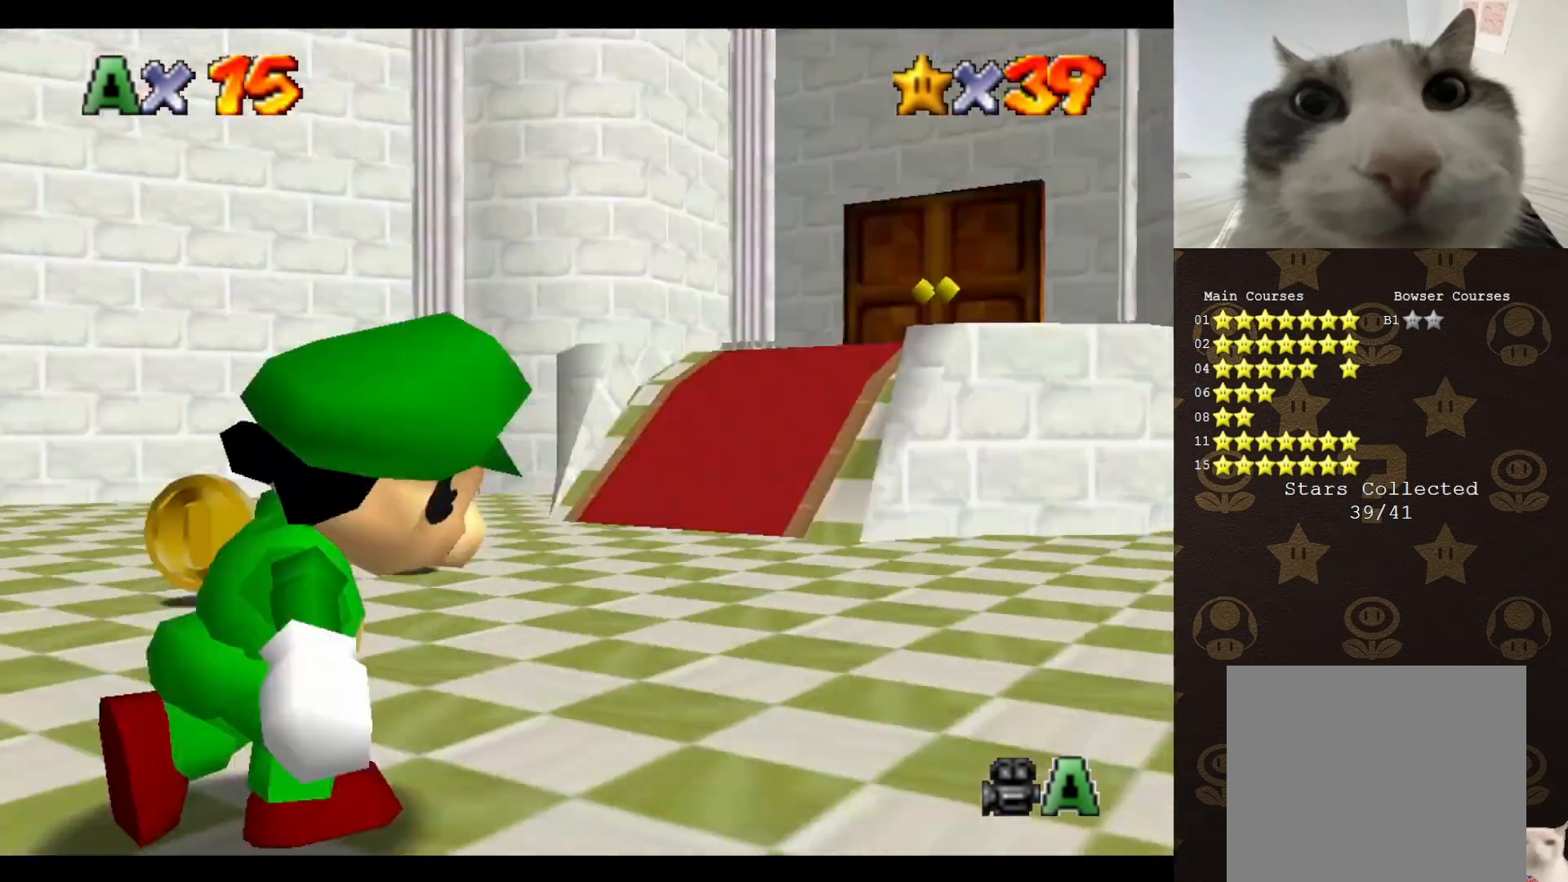
{"buttons": [], "left_stick": "up", "events": [[133, "C_DOWN", "down"], [167, "left_stick", "up"], [217, "C_DOWN", "up"], [217, "C_LEFT", "up"]]}
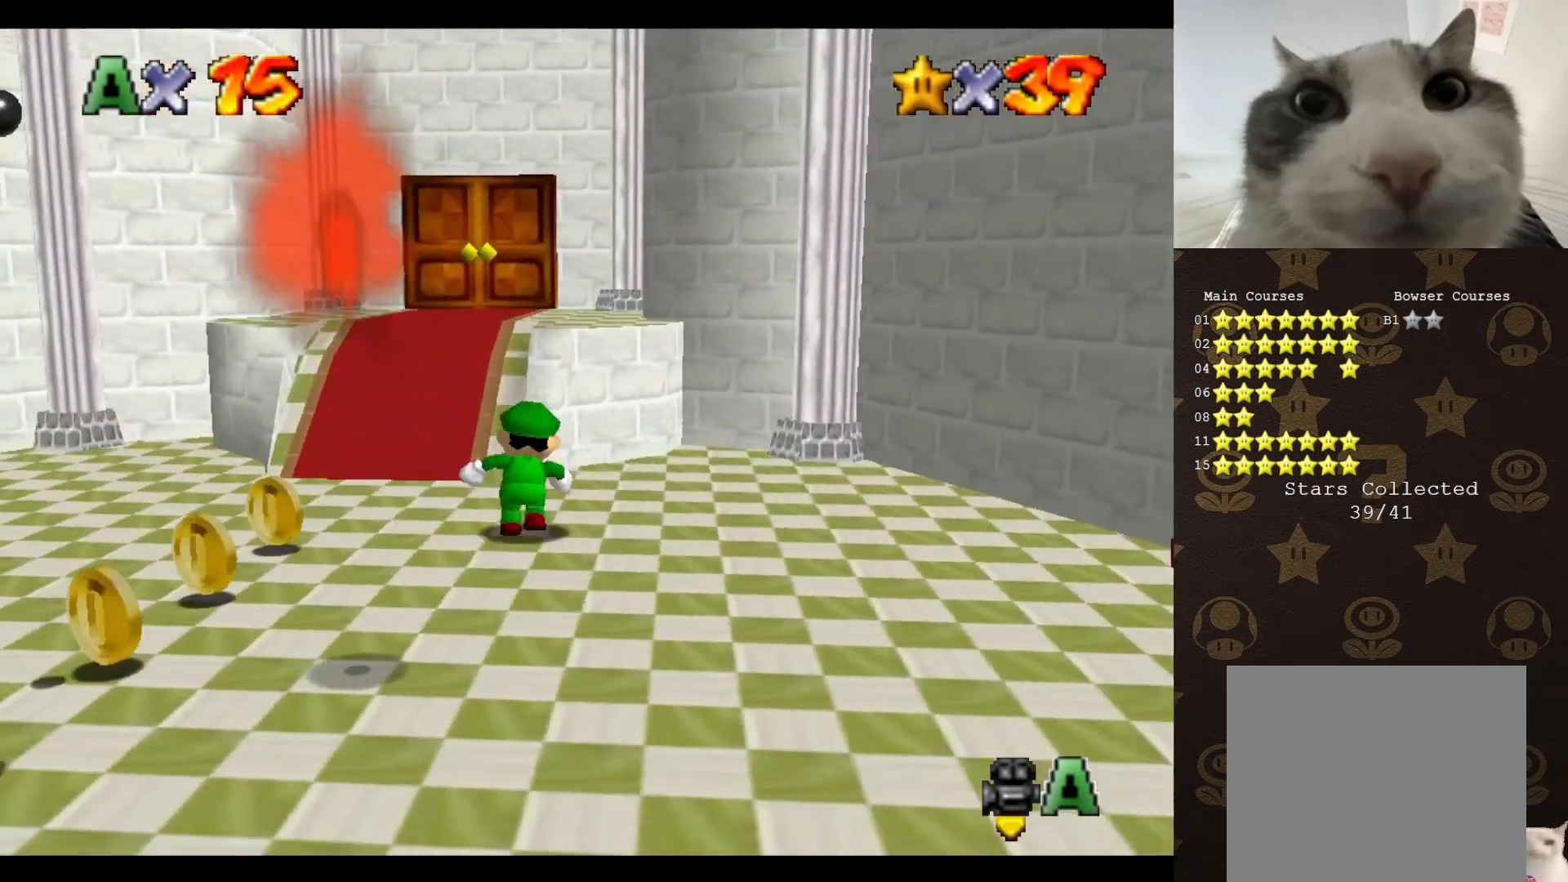
{"buttons": [], "left_stick": "up-left", "events": [[100, "A", "down"], [183, "A", "up"], [217, "left_stick", "up-left"]]}
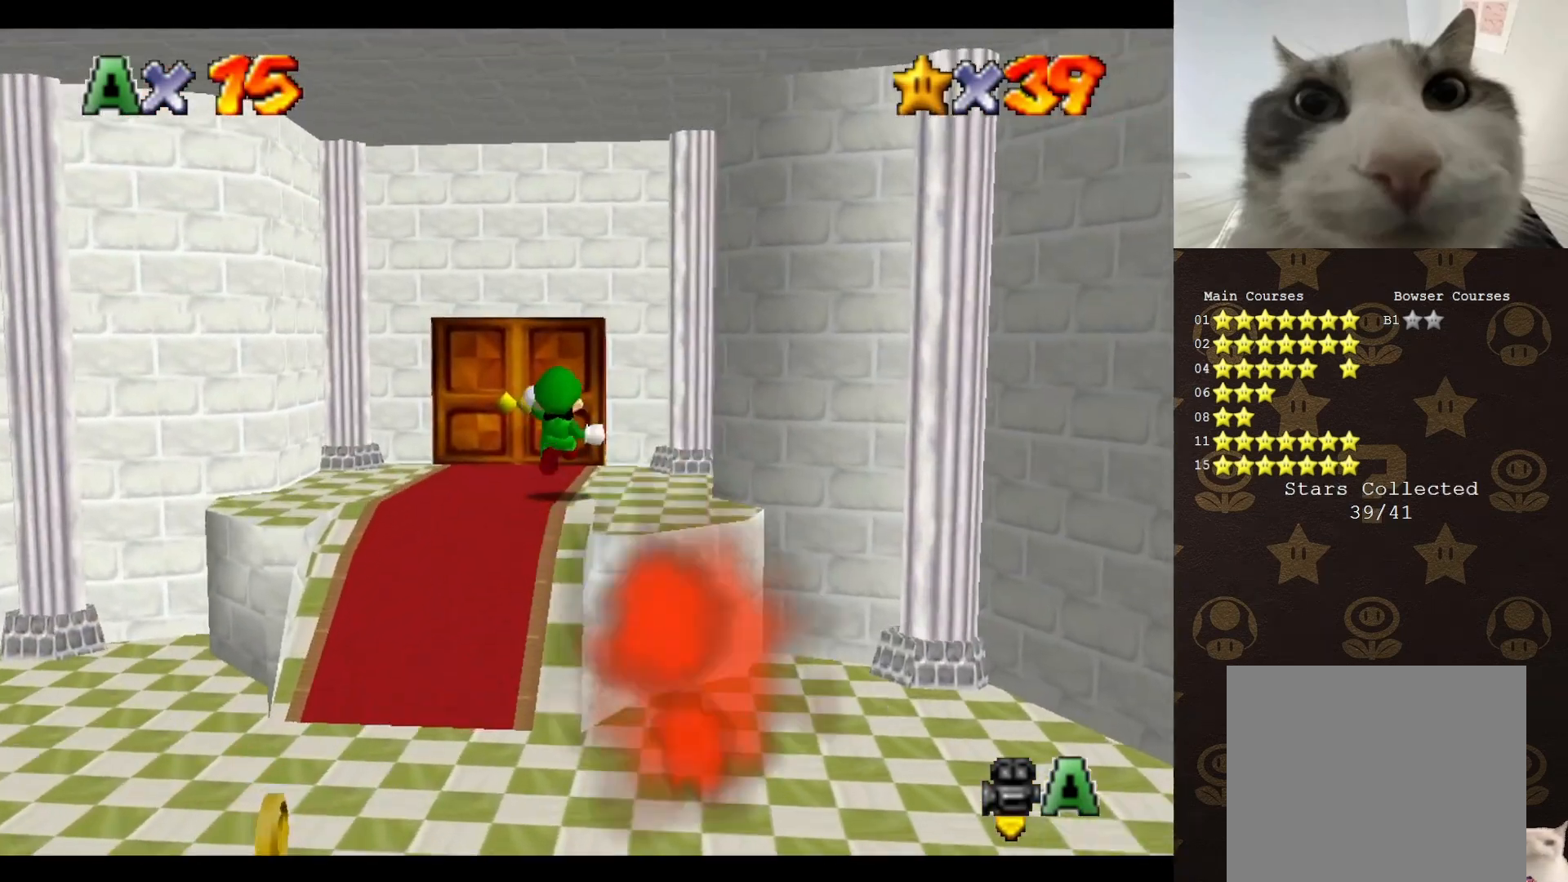
{"buttons": [], "left_stick": "up", "events": [[200, "left_stick", "up"]]}
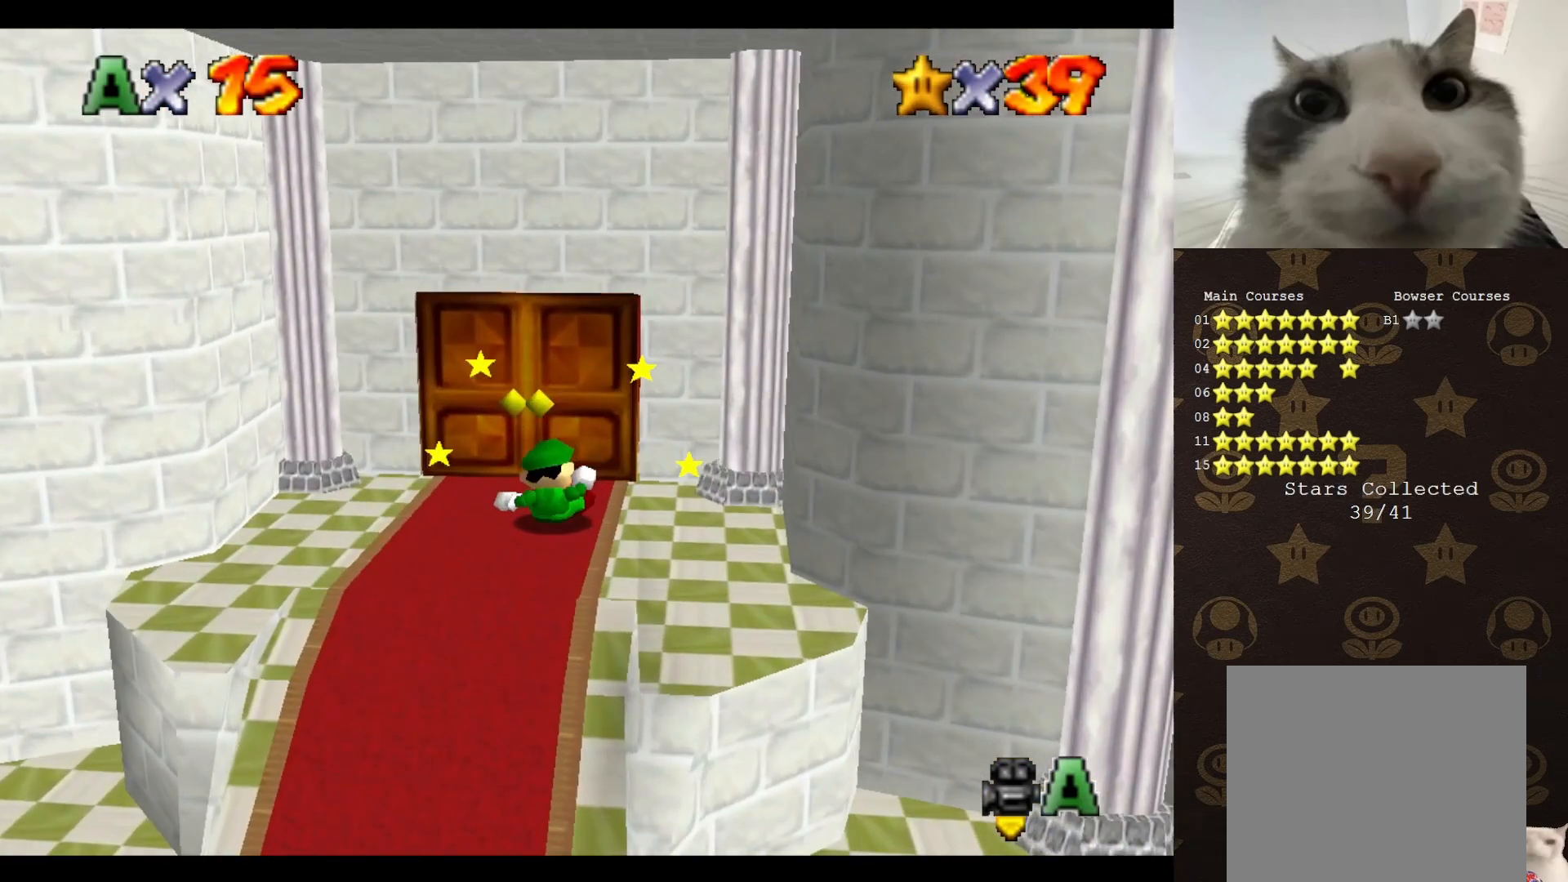
{"buttons": [], "left_stick": "center", "events": [[50, "left_stick", "center"]]}
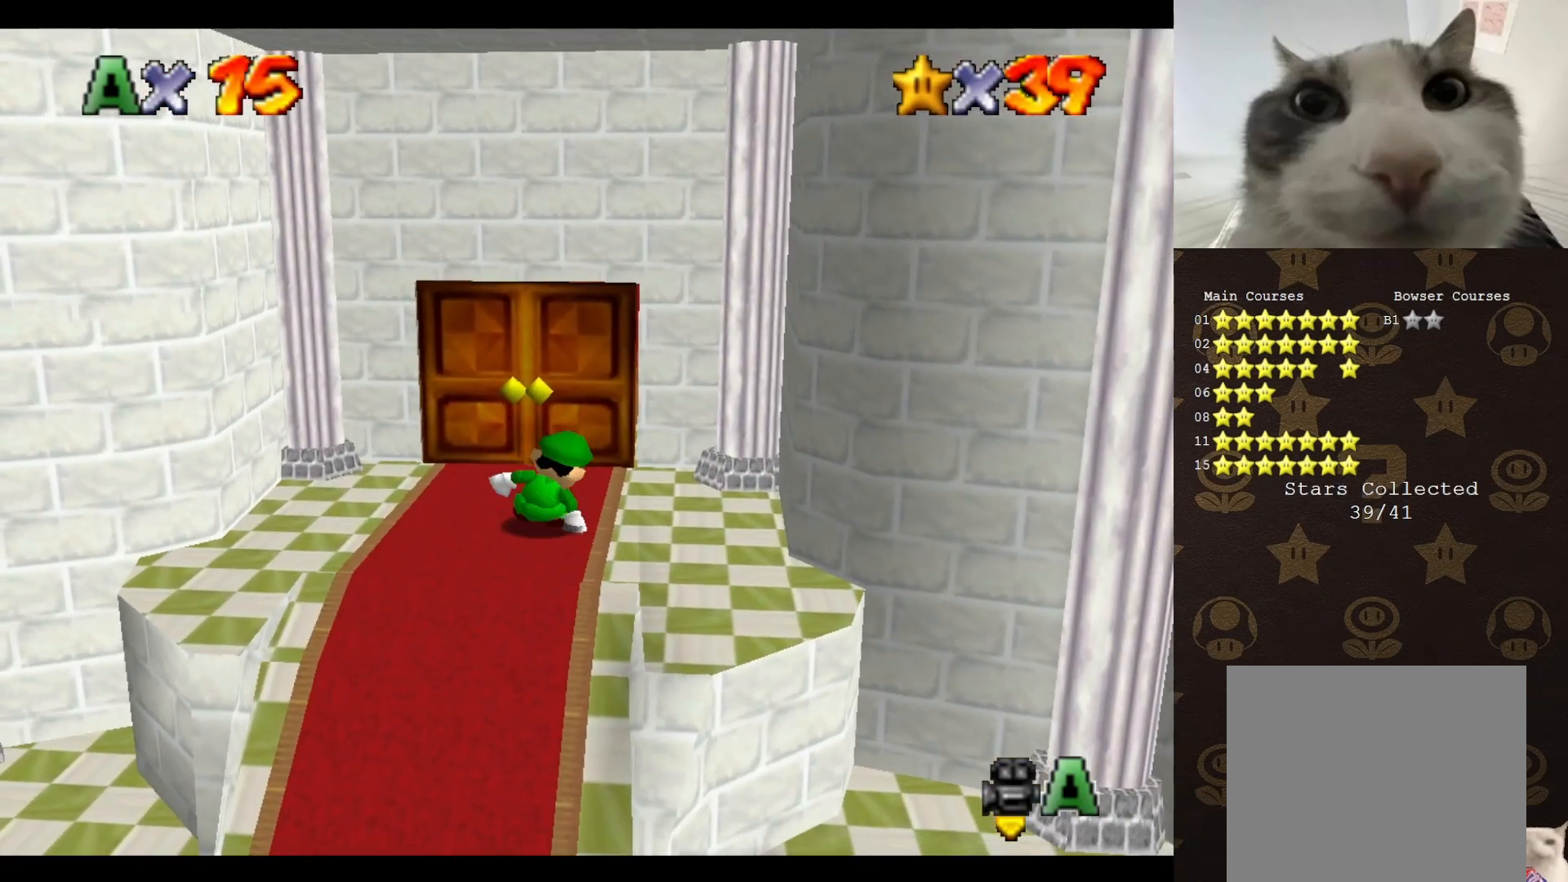
{"buttons": [], "left_stick": "up", "events": [[433, "B", "down"], [500, "B", "up"], [500, "left_stick", "up"]]}
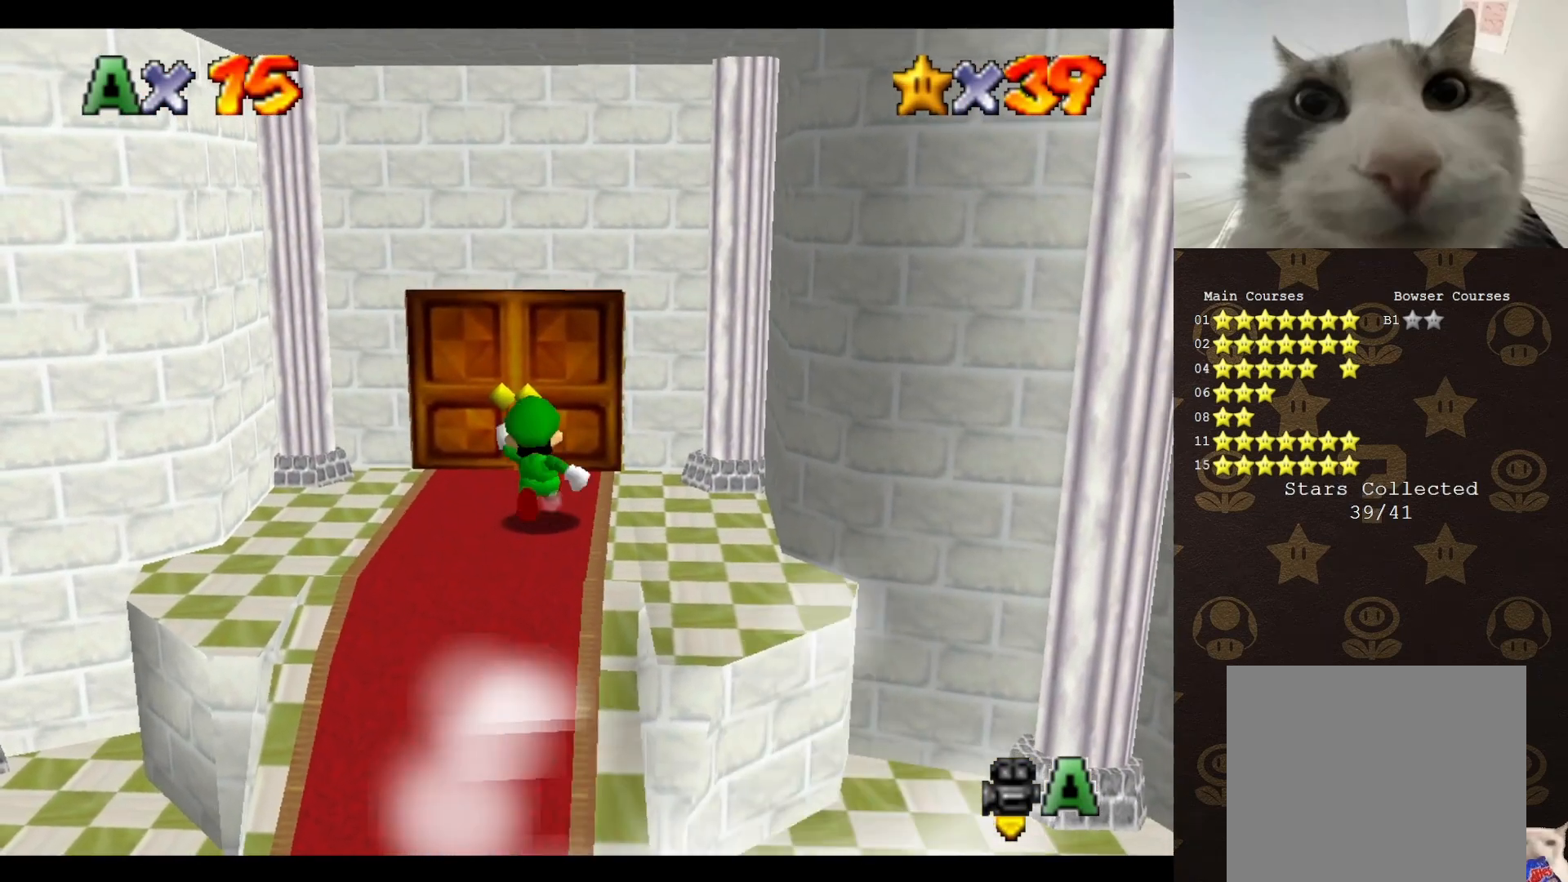
{"buttons": [], "left_stick": "up", "events": []}
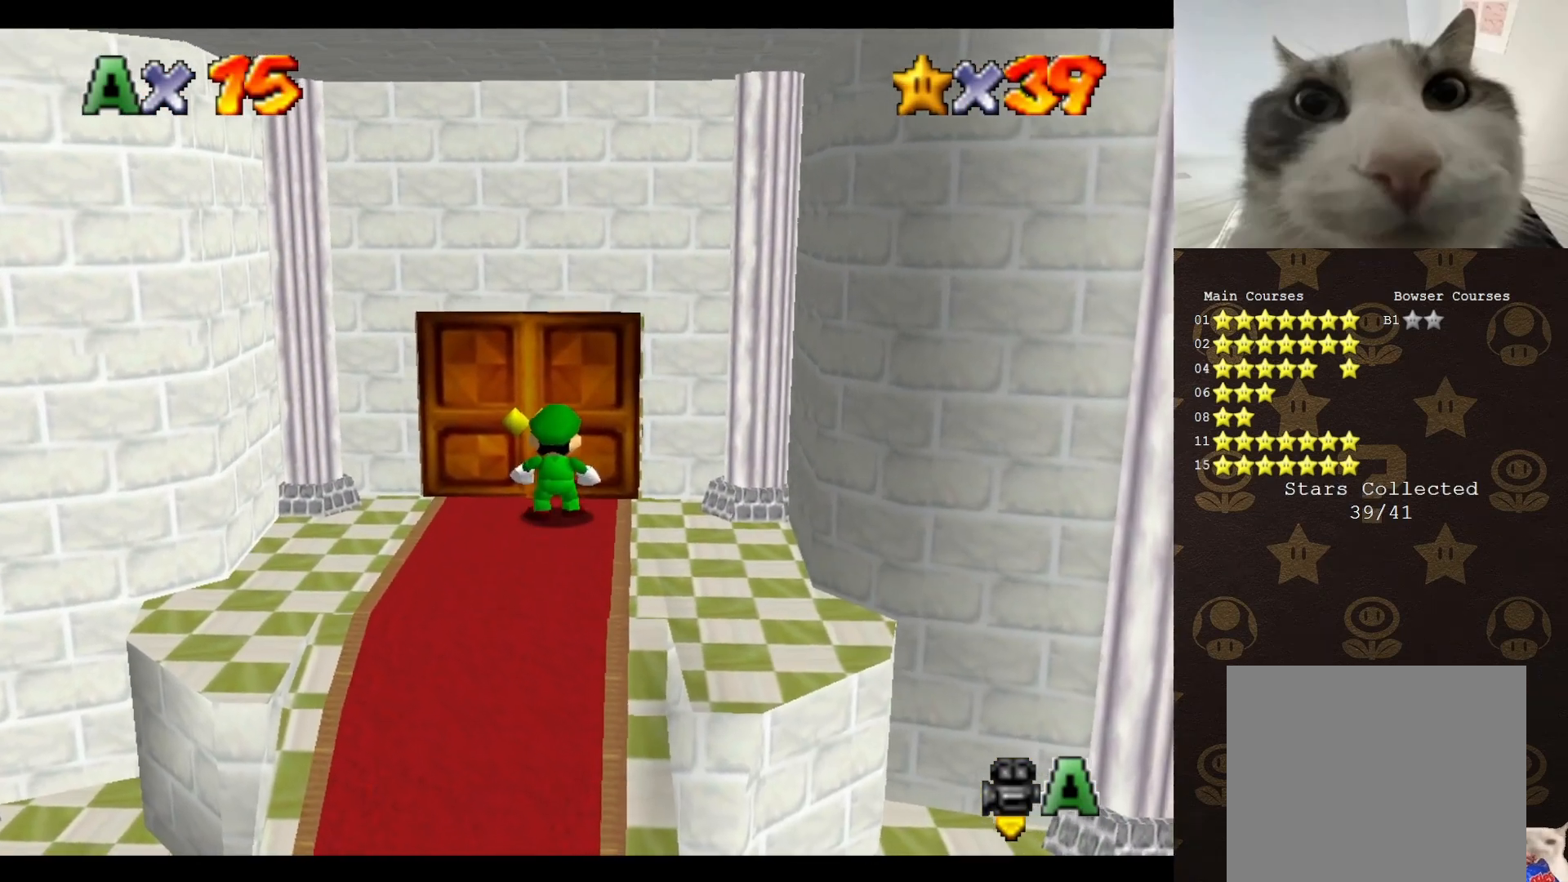
{"buttons": [], "left_stick": "center", "events": [[133, "left_stick", "center"]]}
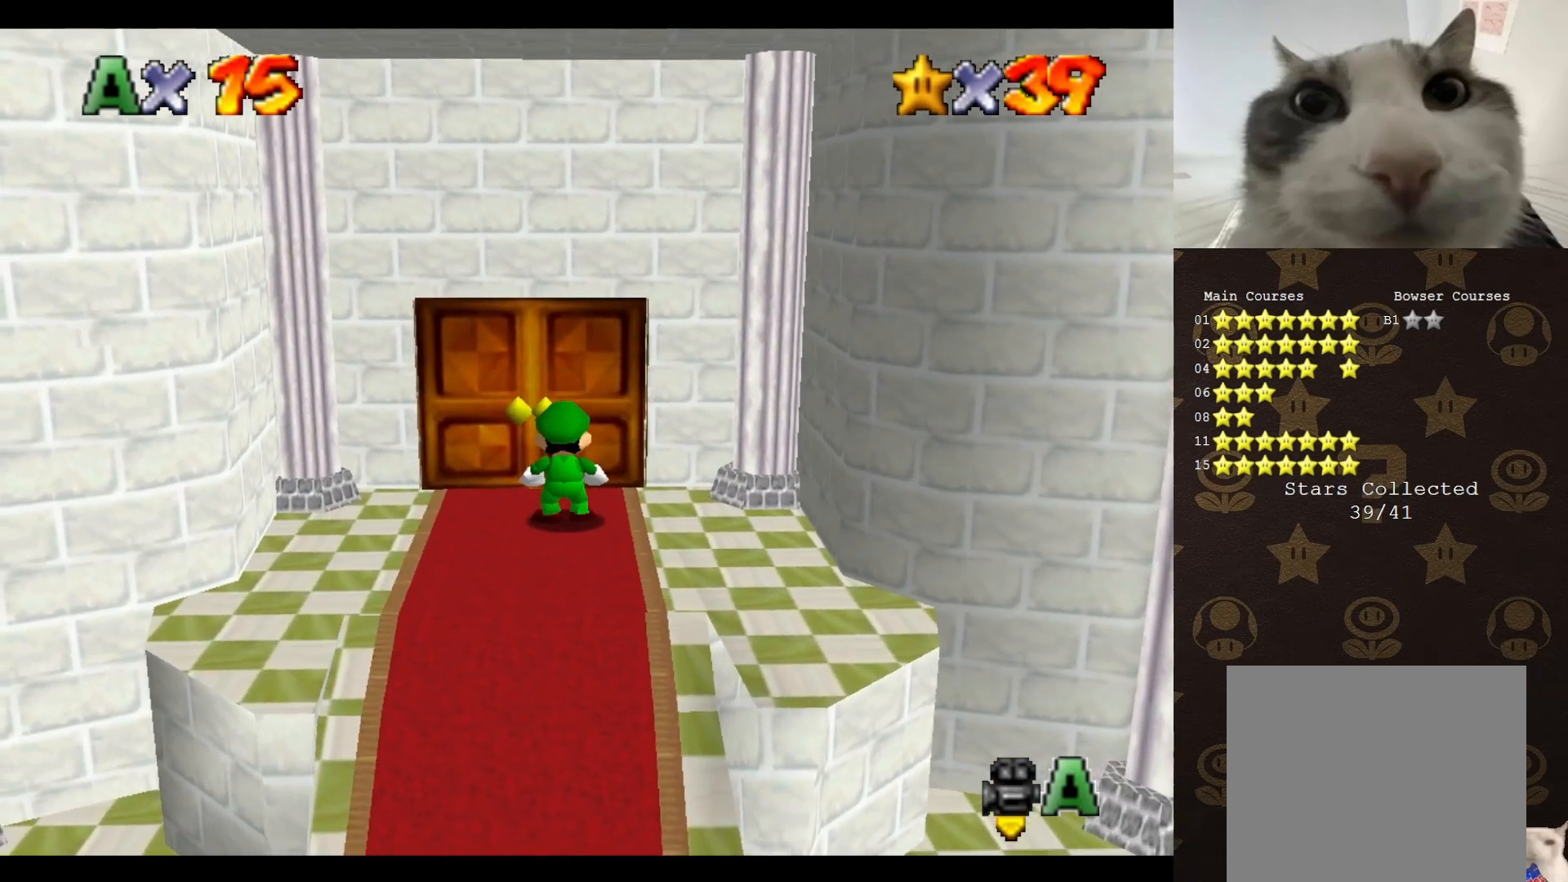
{"buttons": [], "left_stick": "center", "events": []}
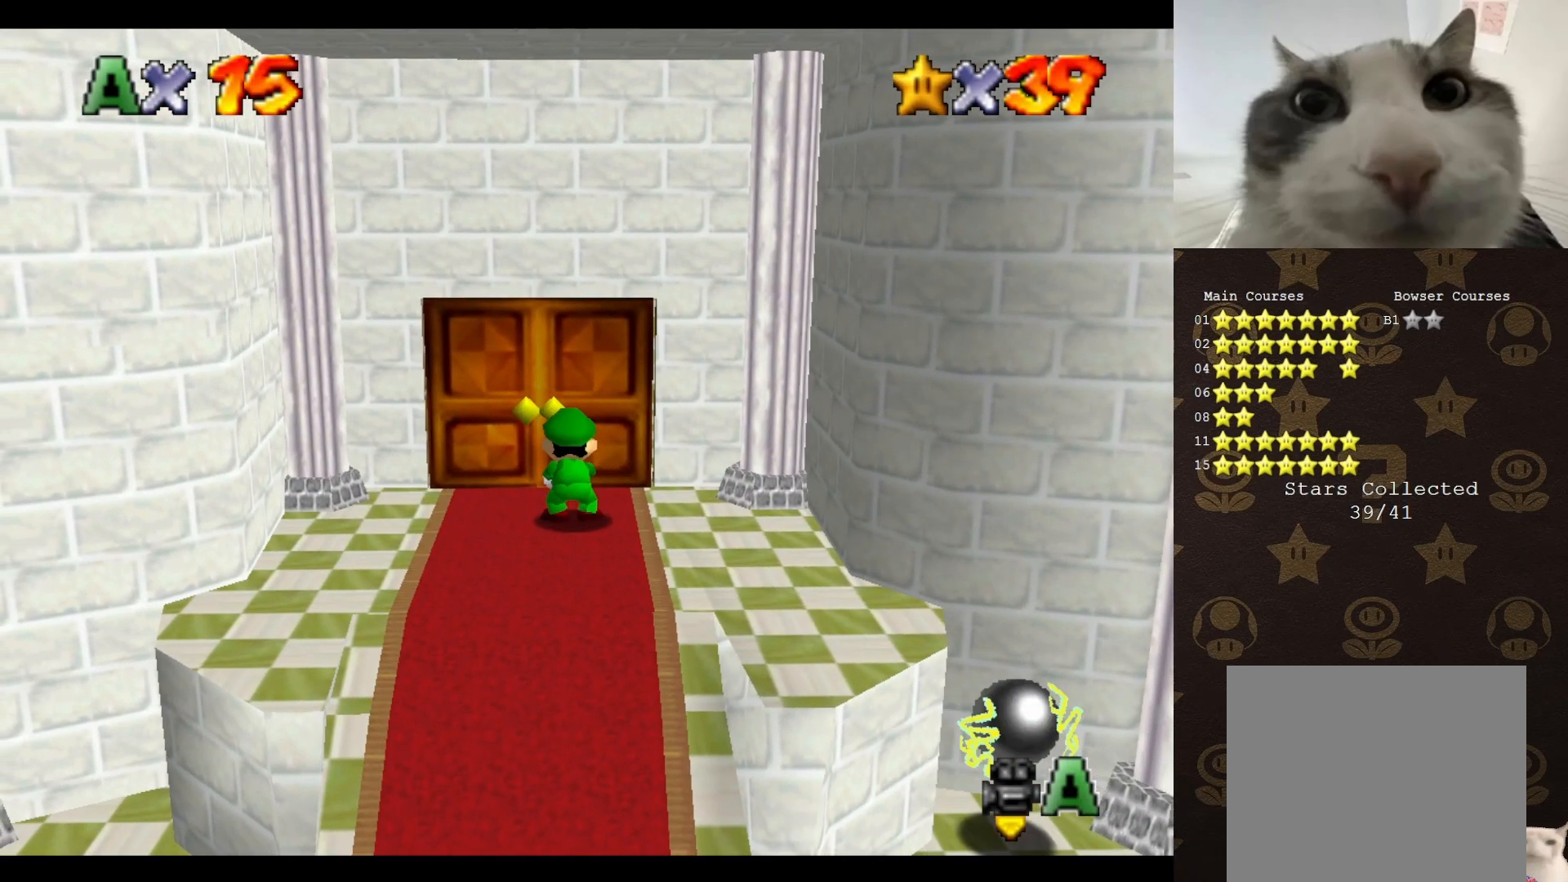
{"buttons": [], "left_stick": "center", "events": []}
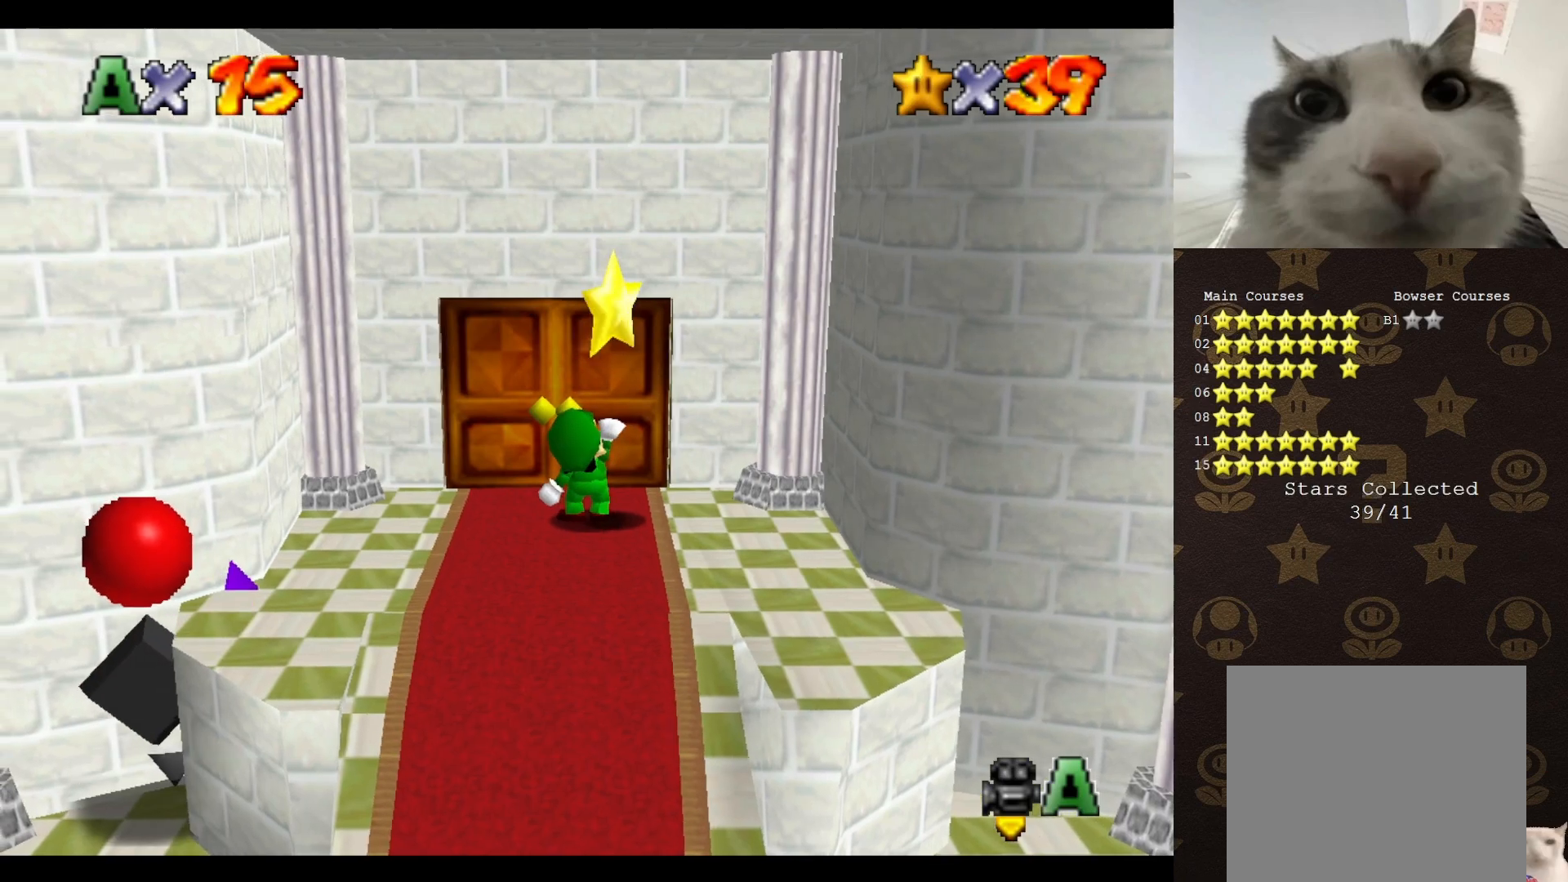
{"buttons": [], "left_stick": "center", "events": []}
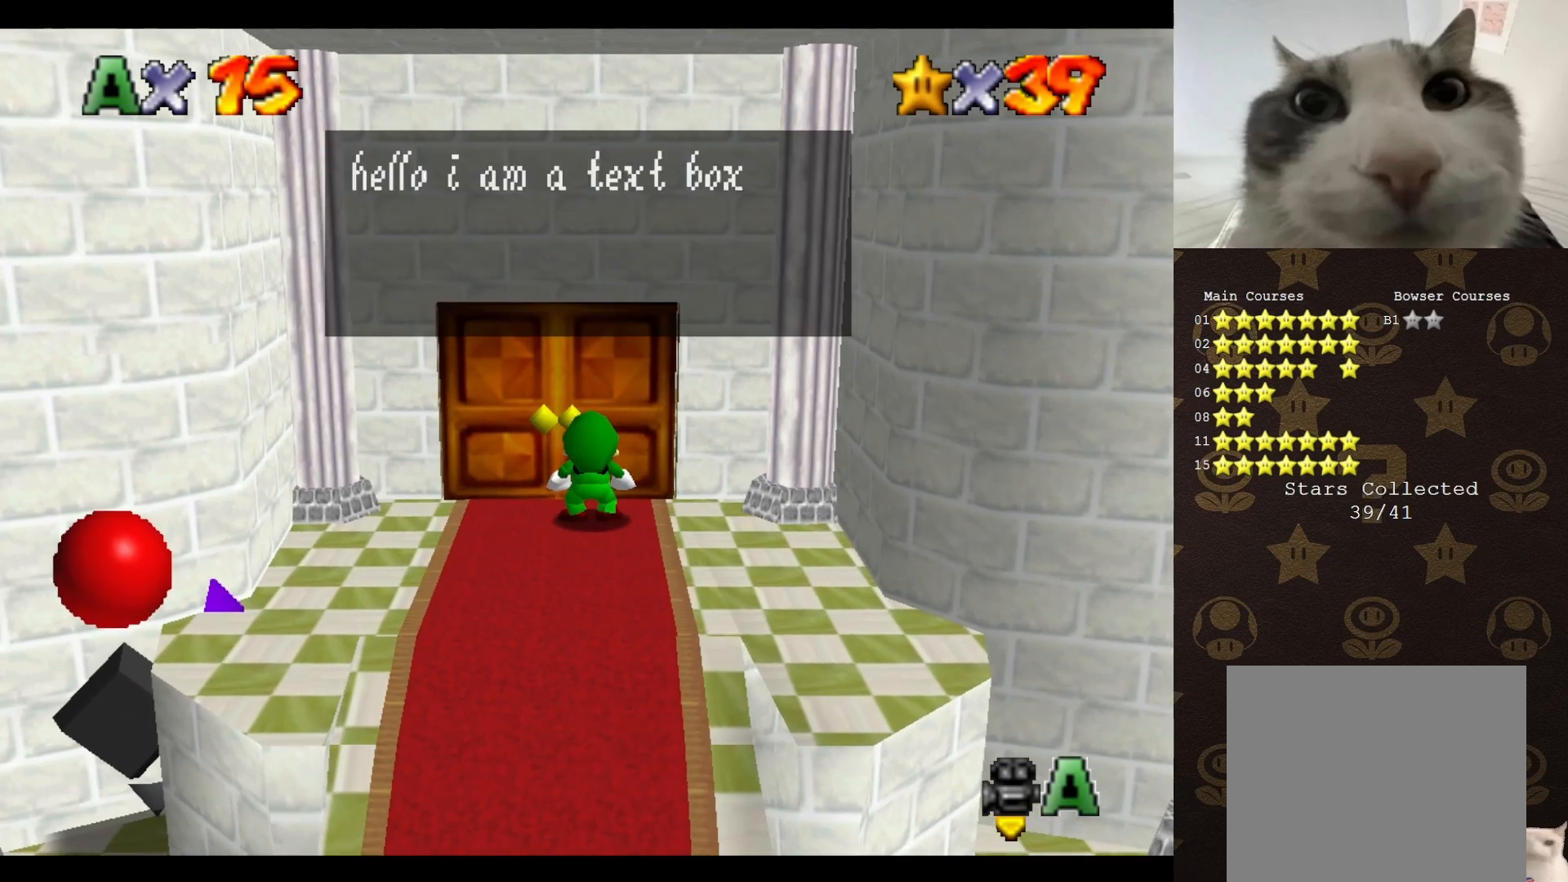
{"buttons": [], "left_stick": "center", "events": [[17, "A", "down"], [117, "A", "up"]]}
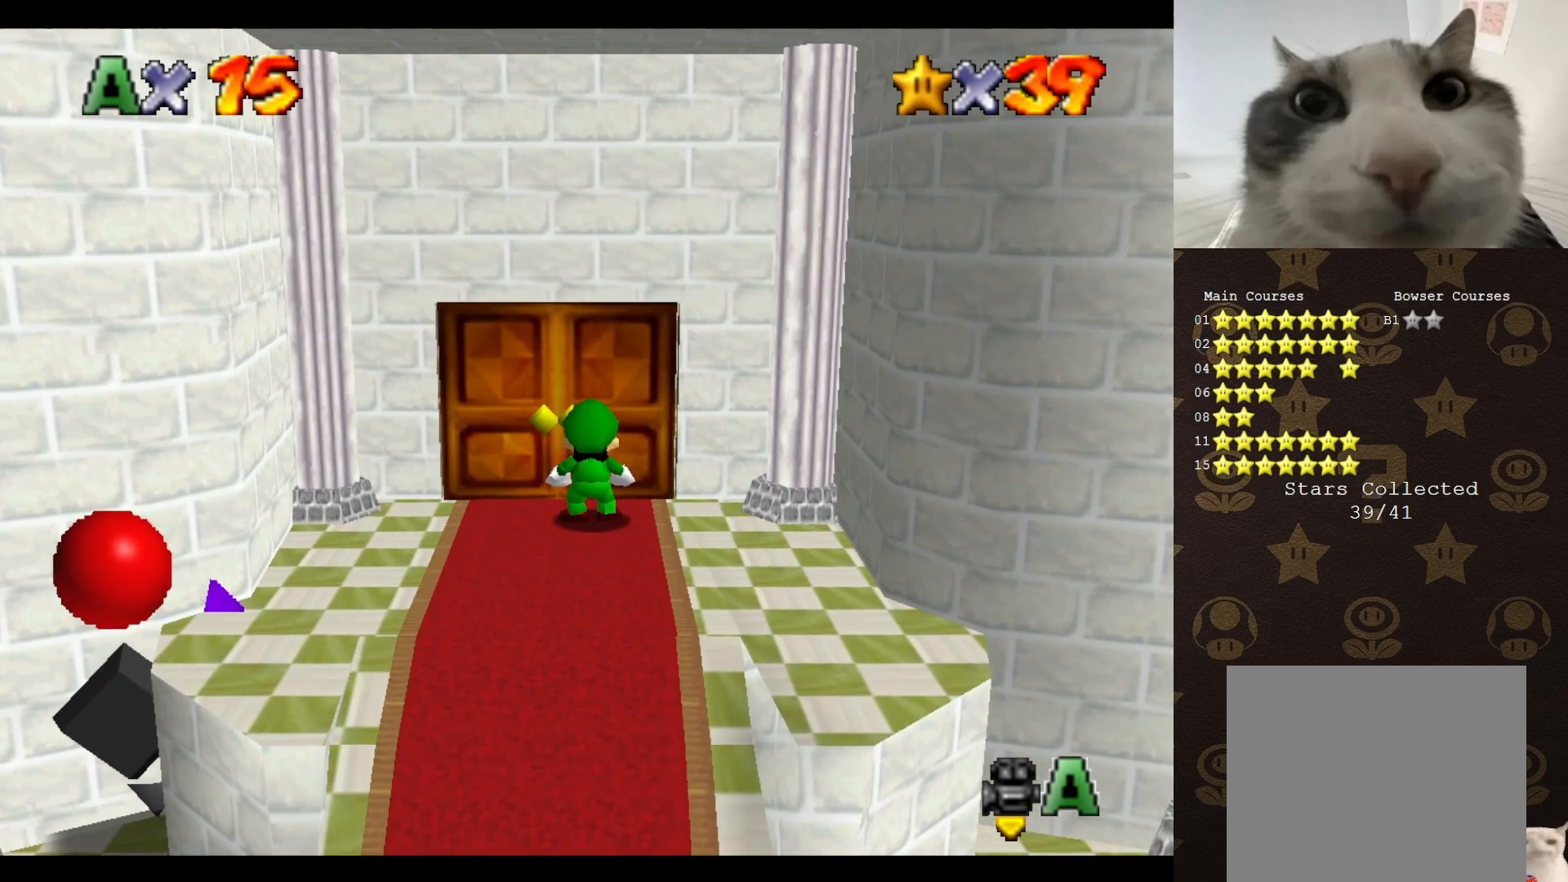
{"buttons": [], "left_stick": "center", "events": []}
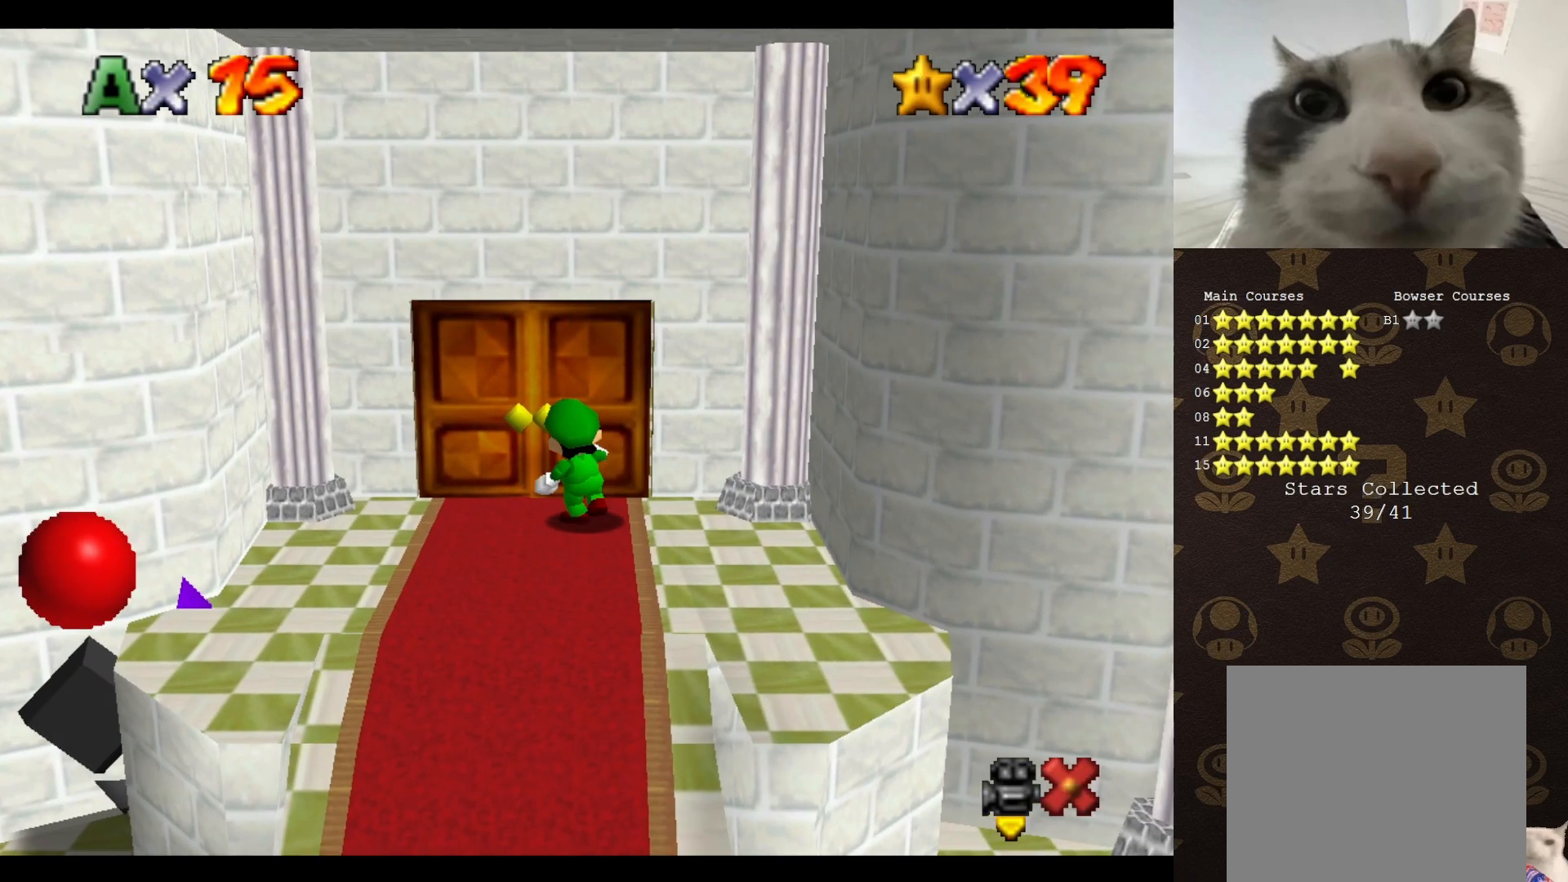
{"buttons": [], "left_stick": "center", "events": []}
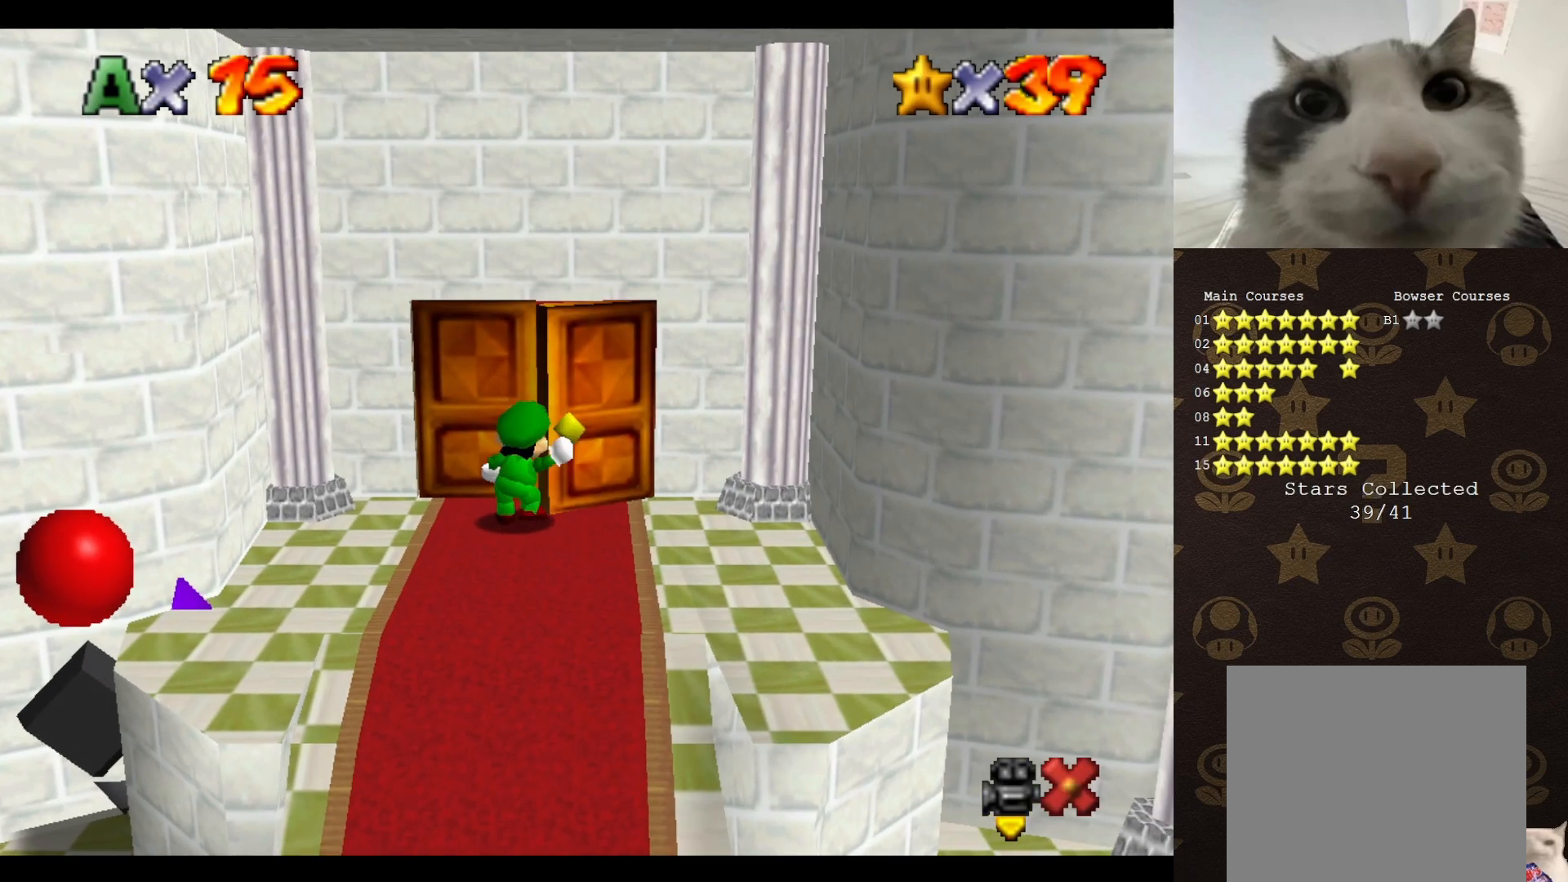
{"buttons": [], "left_stick": "center", "events": []}
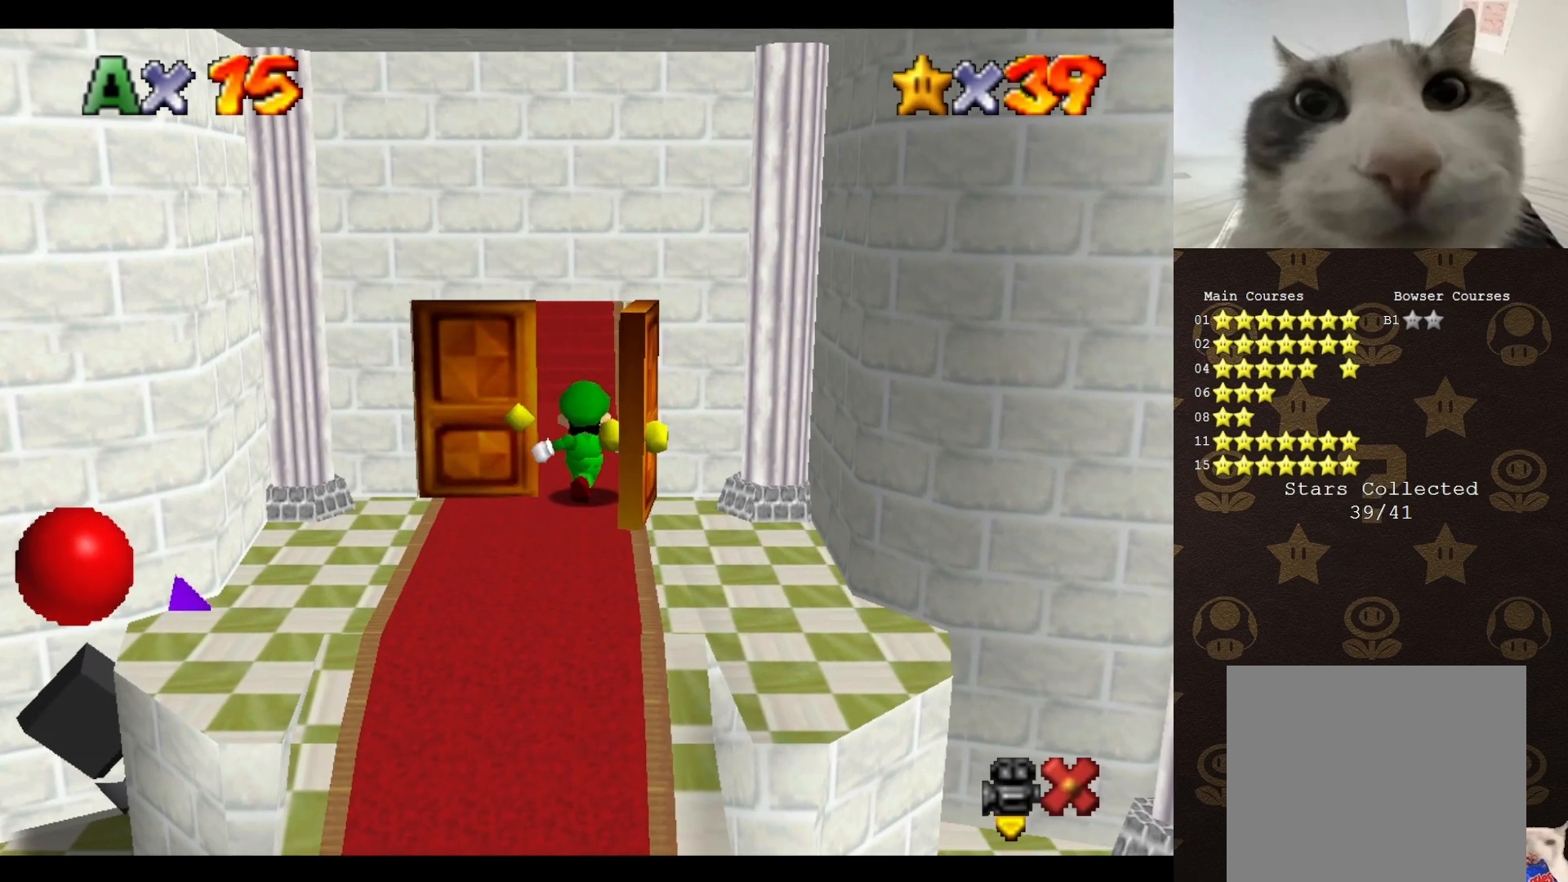
{"buttons": [], "left_stick": "up", "events": [[300, "left_stick", "up"]]}
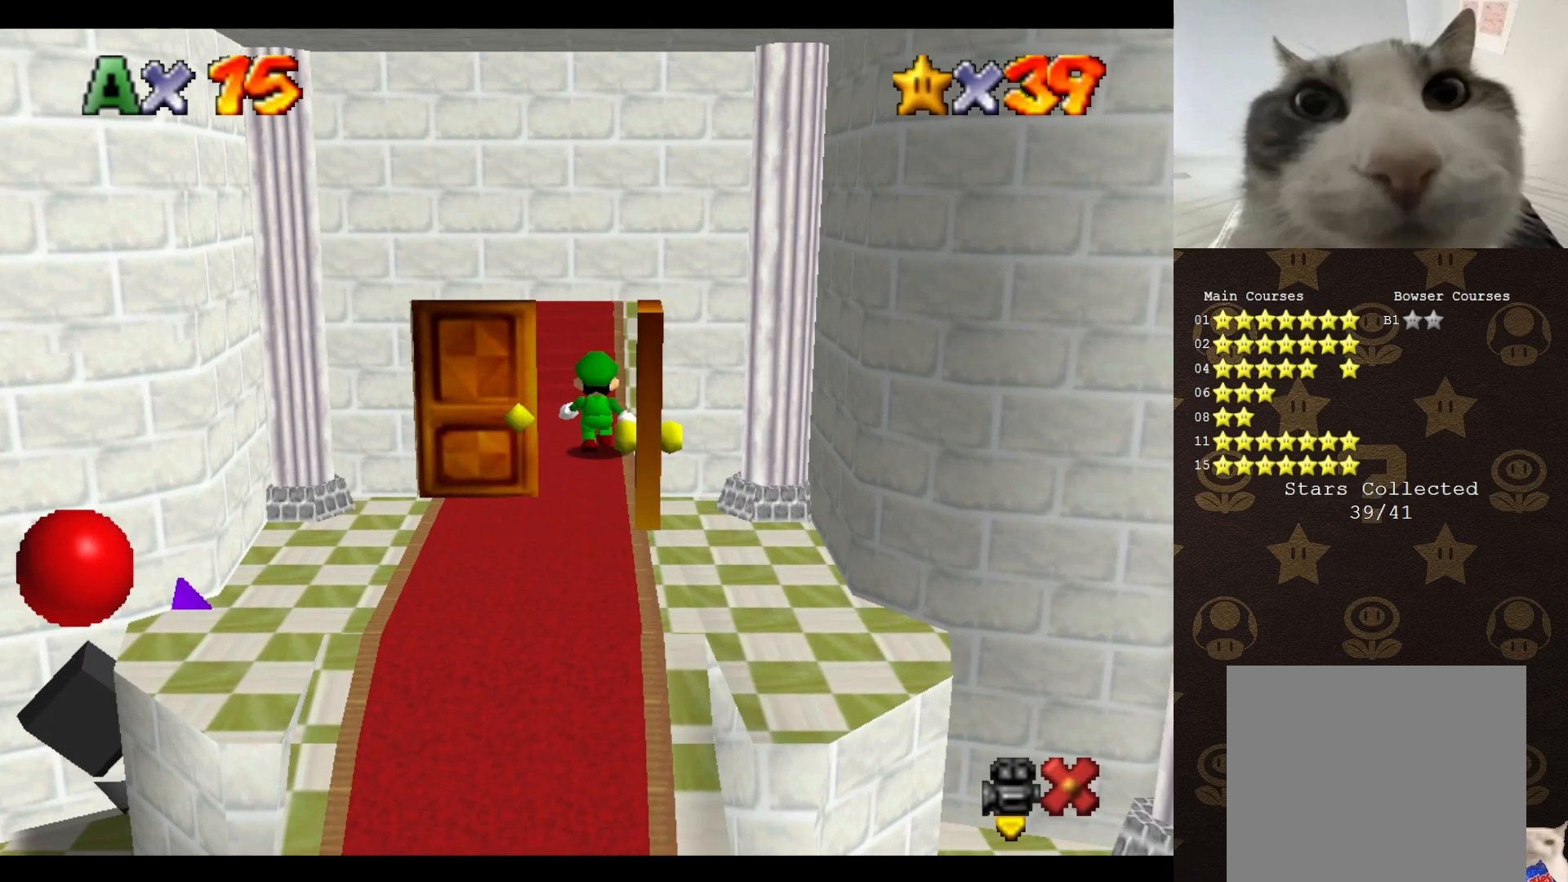
{"buttons": [], "left_stick": "up", "events": []}
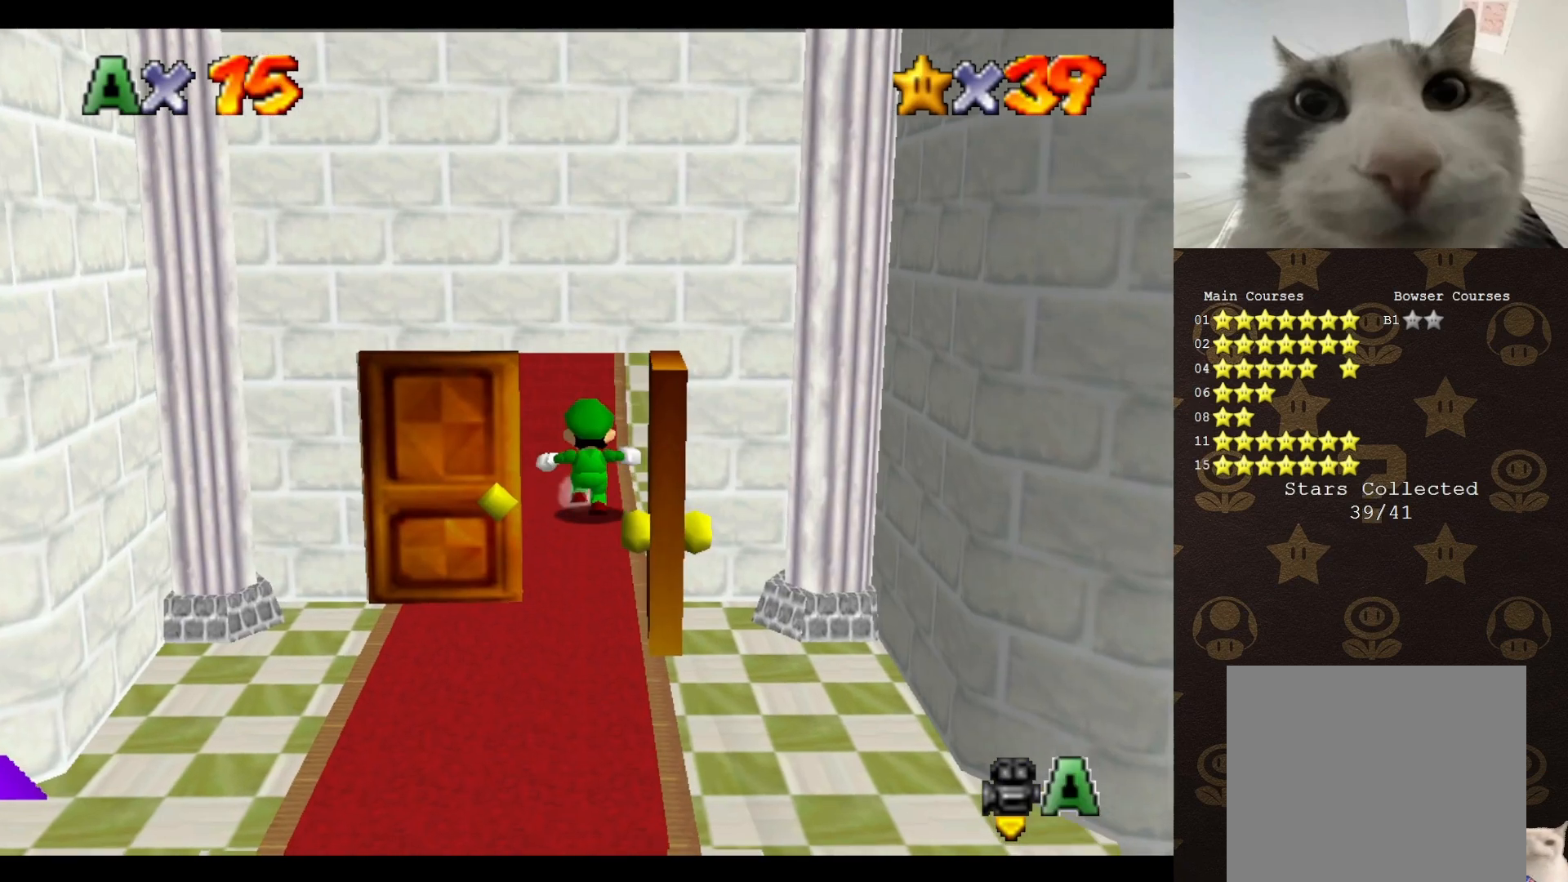
{"buttons": [], "left_stick": "up", "events": [[50, "A", "down"], [233, "B", "down"], [267, "A", "up"], [300, "B", "up"], [400, "C_UP", "down"], [500, "C_UP", "up"]]}
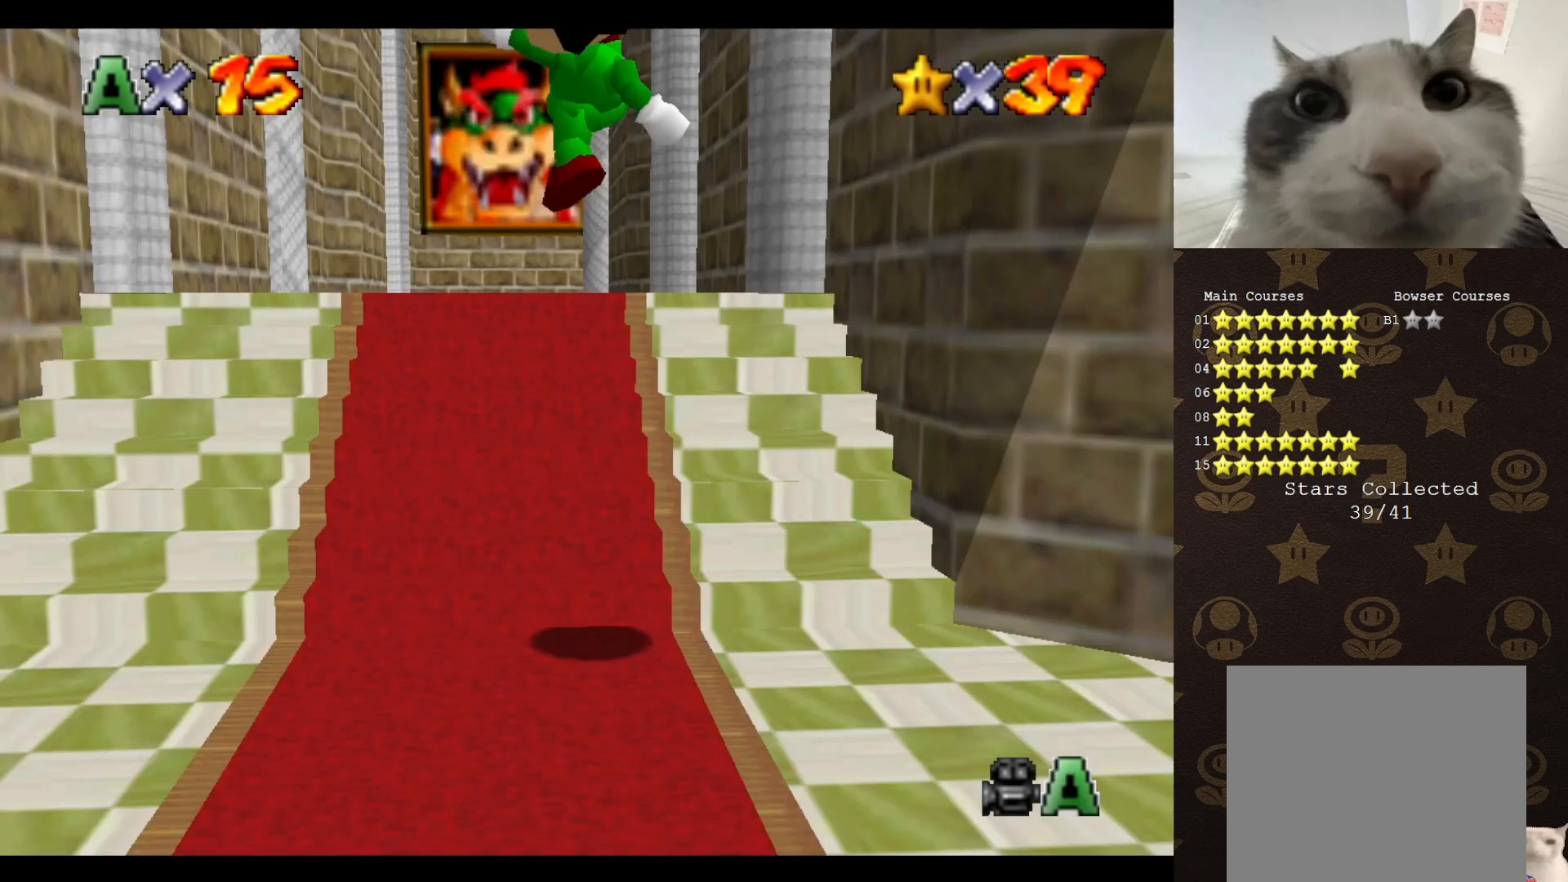
{"buttons": [], "left_stick": "up", "events": []}
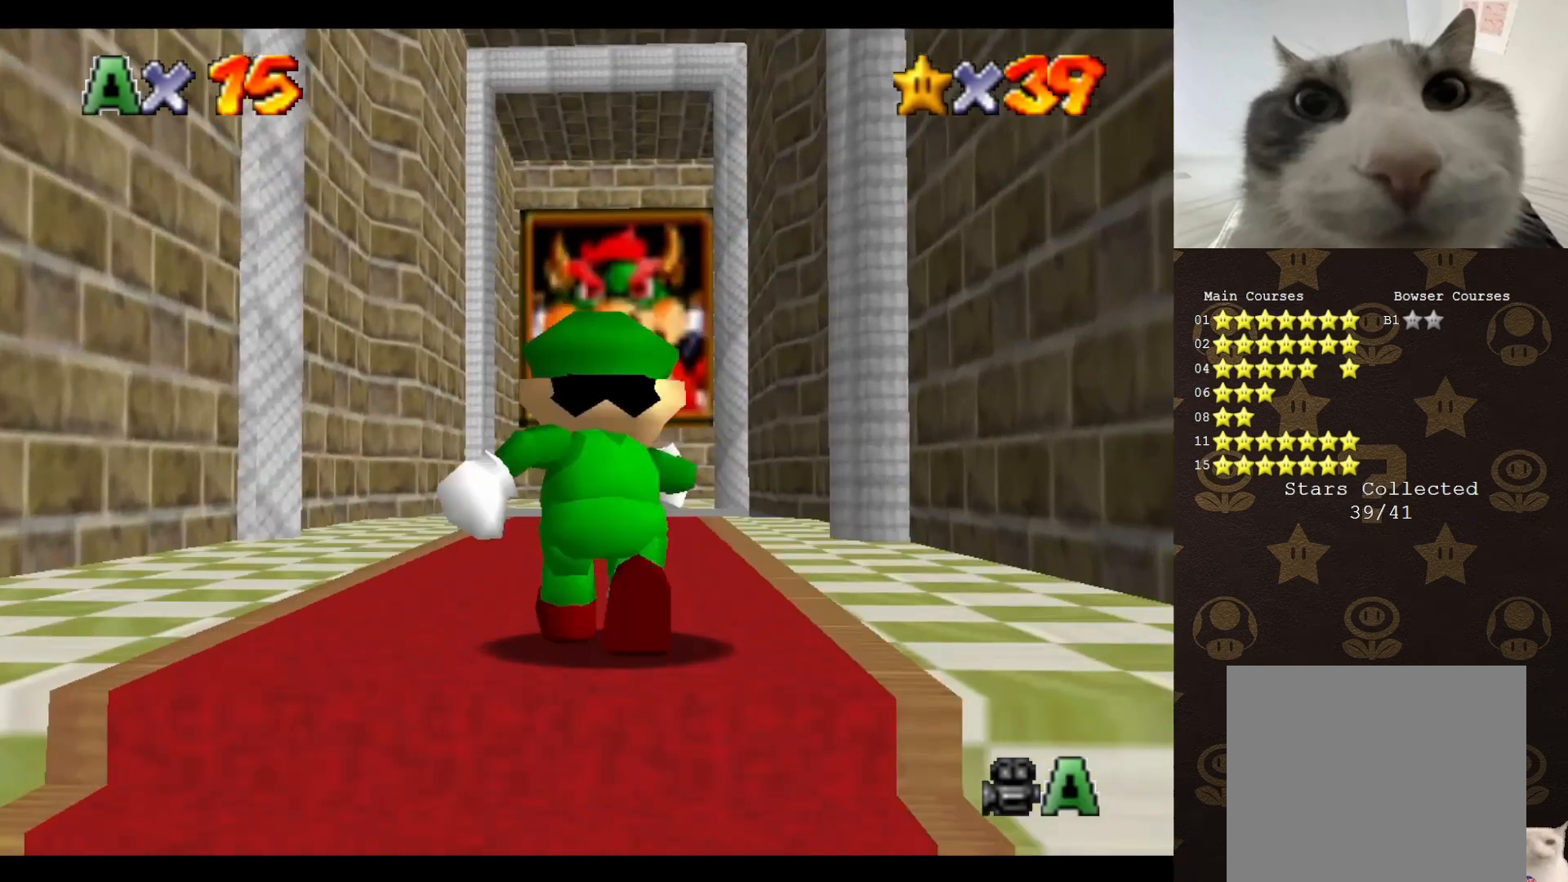
{"buttons": [], "left_stick": "up", "events": [[100, "A", "down"], [167, "A", "up"]]}